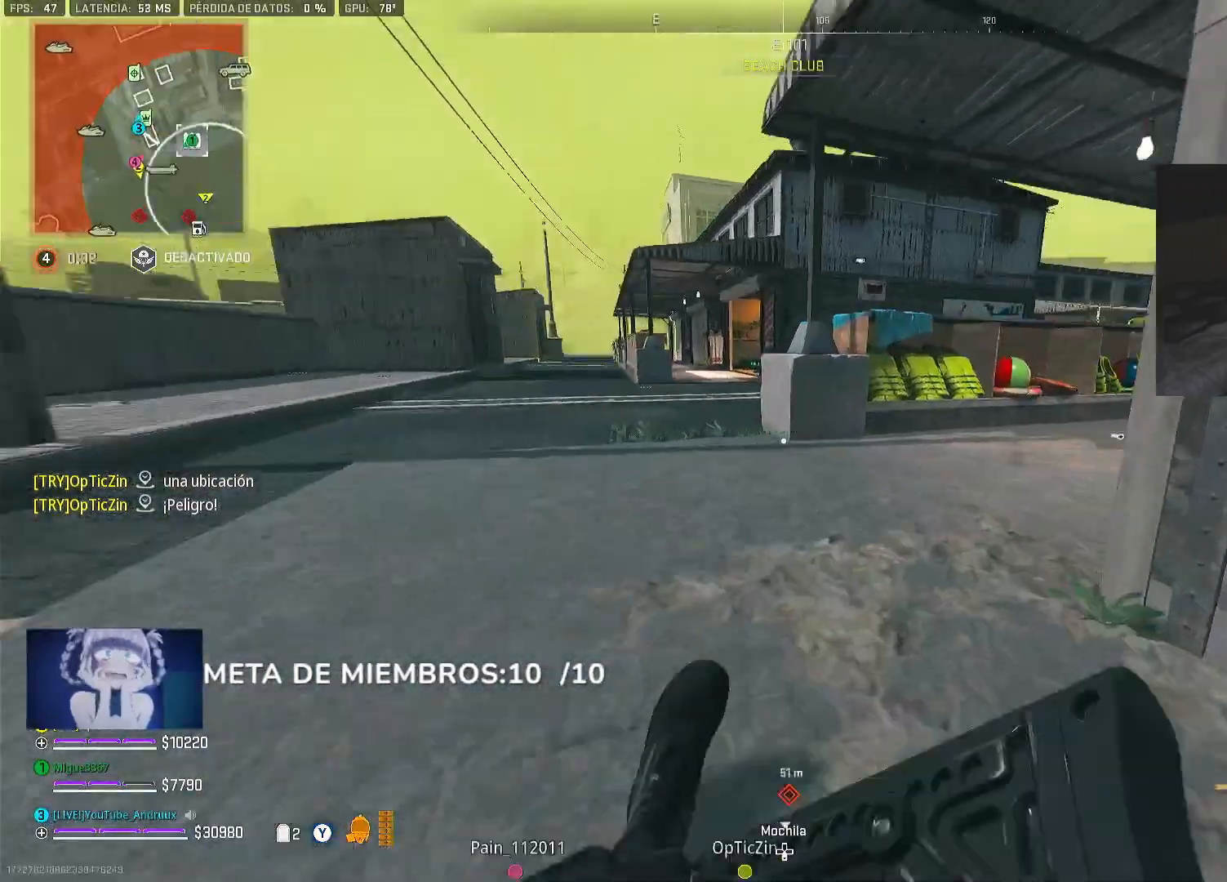
Gameplay with a controller (Xbox layout); each line is a JSON object with the inputs held at the frame after it (dt_ms = milliseconds from this image to that frame). "events" lists button and stick changes between this image and that frame as [ms after this image, input, new state], when the widget could be followed in between.
{"dt_ms": 500, "buttons": [], "left_stick": "down-left", "right_stick": "left", "events": [[67, "left_stick", "left"], [167, "left_stick", "down-left"], [167, "right_stick", "center"], [300, "Y", "down"], [367, "Y", "up"], [400, "right_stick", "left"], [433, "Y", "down"], [500, "Y", "up"]]}
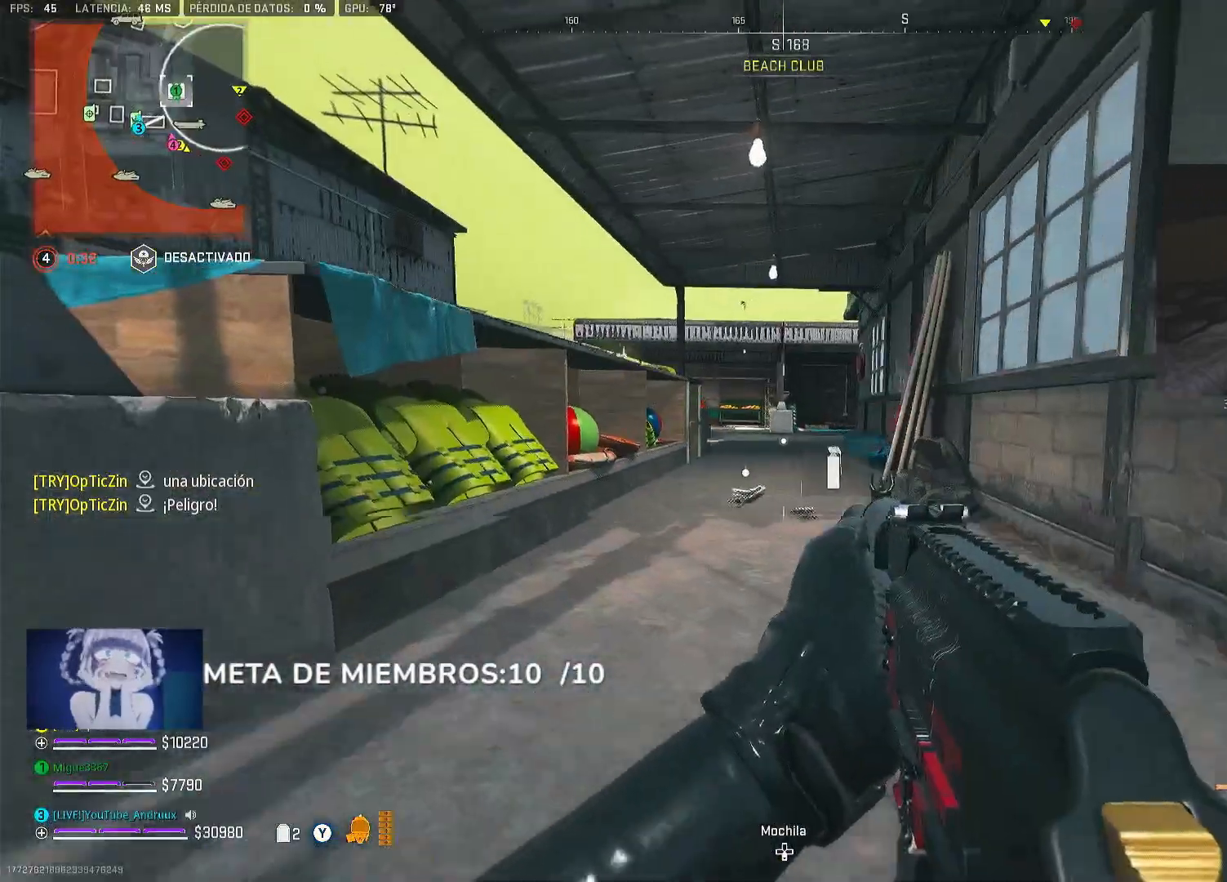
{"dt_ms": 500, "buttons": [], "left_stick": "up", "right_stick": "right", "events": [[33, "left_stick", "left"], [67, "L1", "down"], [133, "L1", "up"], [133, "right_stick", "center"], [233, "left_stick", "up"], [300, "L3", "down"], [367, "L3", "up"], [367, "right_stick", "right"]]}
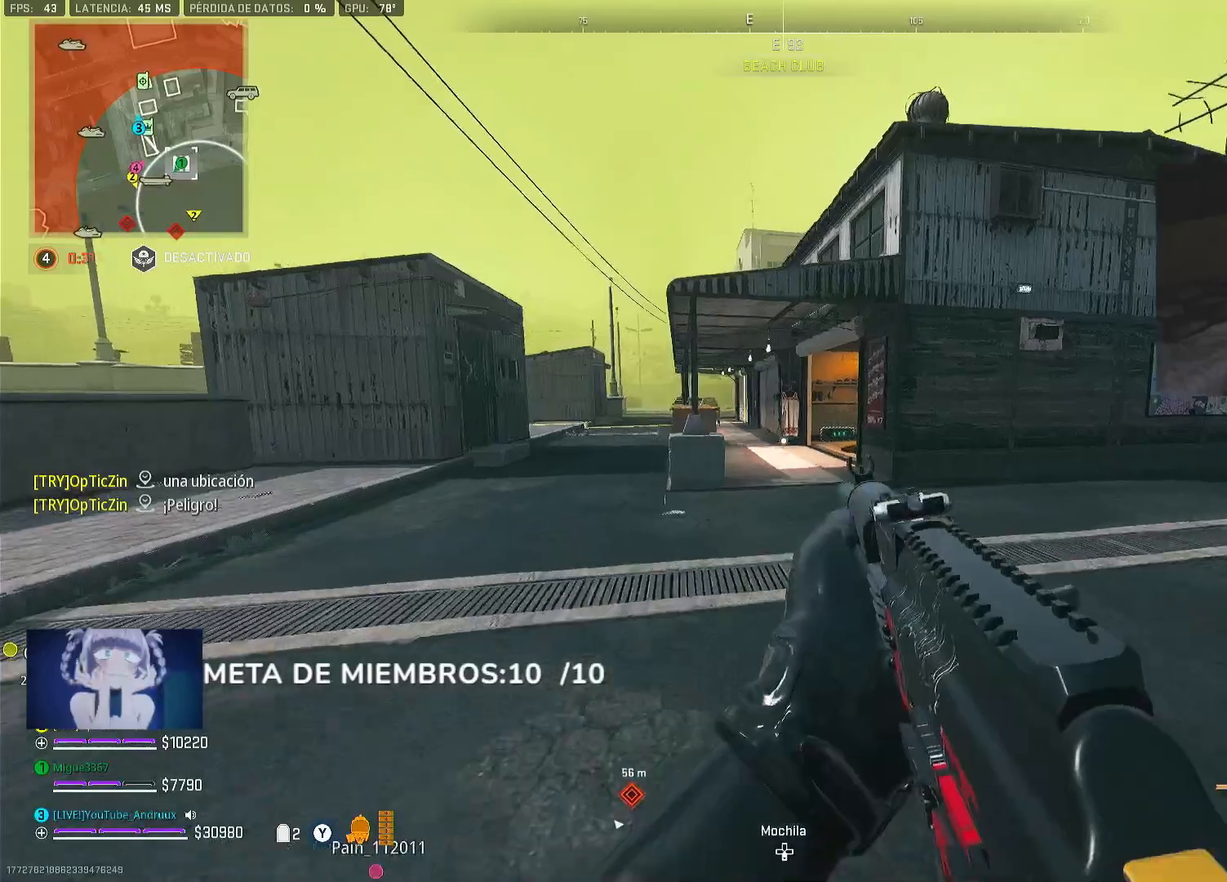
{"dt_ms": 500, "buttons": [], "left_stick": "up", "right_stick": "center", "events": [[33, "L1", "down"], [33, "Y", "down"], [33, "right_stick", "center"], [100, "Y", "up"], [133, "L1", "up"], [167, "Y", "down"], [167, "left_stick", "center"], [267, "Y", "up"], [300, "left_stick", "up"], [433, "L3", "down"], [500, "L3", "up"]]}
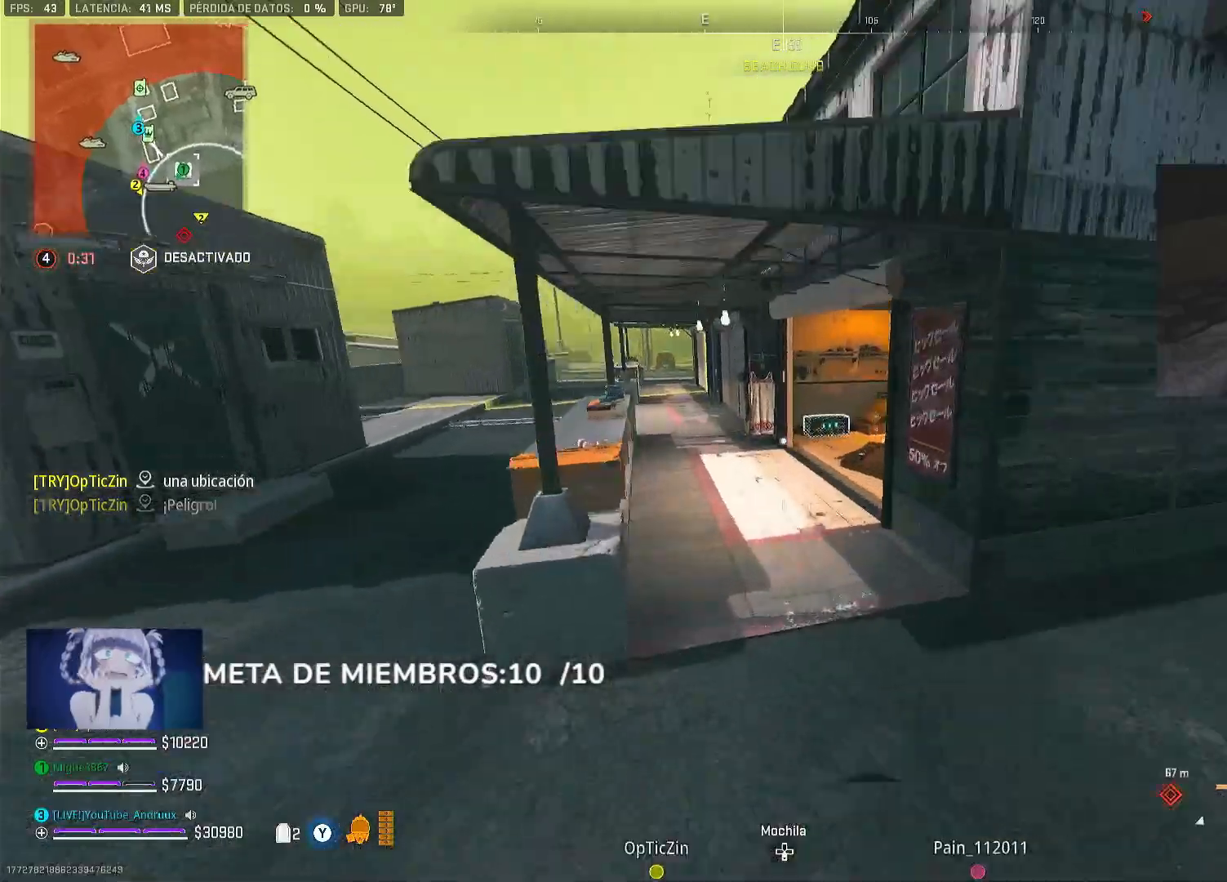
{"dt_ms": 500, "buttons": ["L3"], "left_stick": "up", "right_stick": "center", "events": [[100, "L3", "down"], [200, "L3", "up"], [267, "L3", "down"], [267, "right_stick", "right"], [333, "L3", "up"], [367, "right_stick", "center"], [433, "L3", "down"]]}
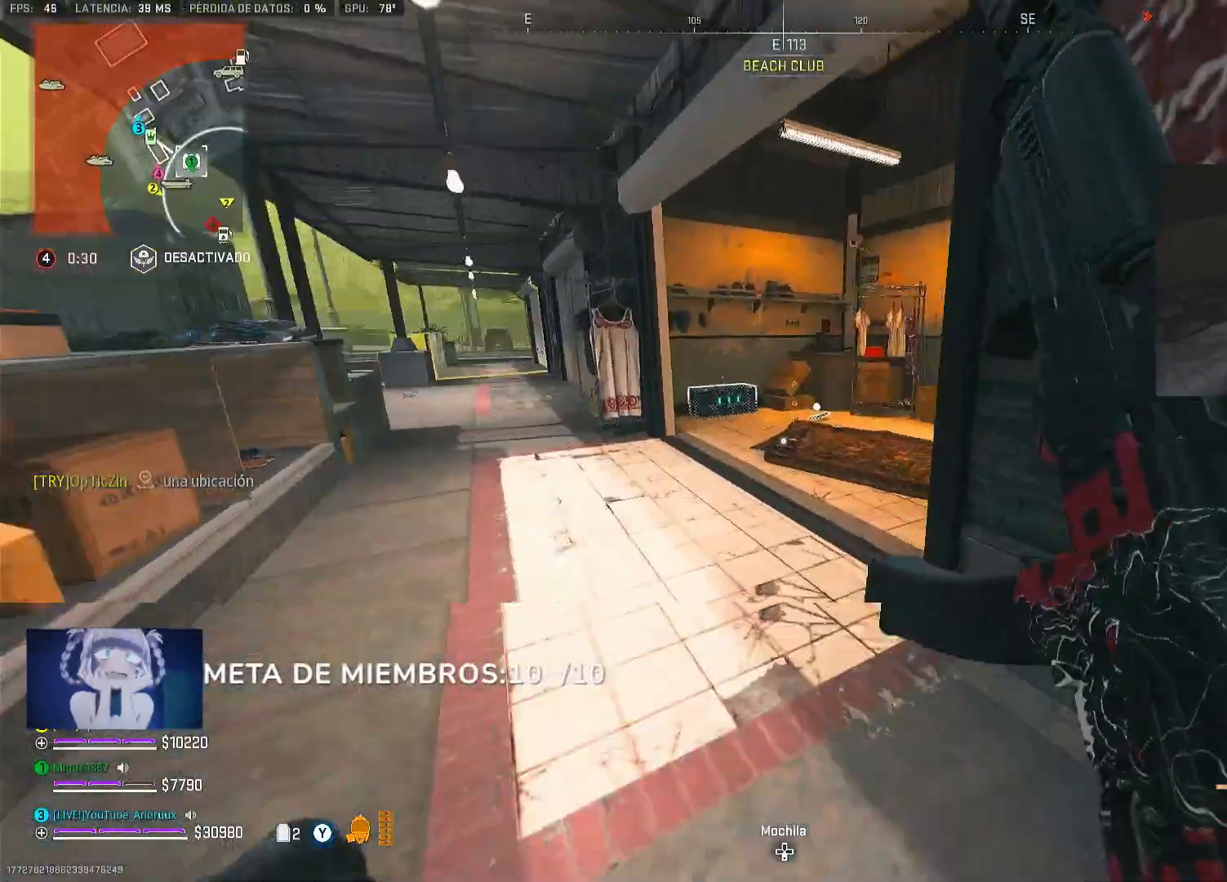
{"dt_ms": 500, "buttons": [], "left_stick": "up-right", "right_stick": "center", "events": [[33, "L3", "up"], [233, "right_stick", "left"], [300, "right_stick", "center"], [333, "left_stick", "up-right"]]}
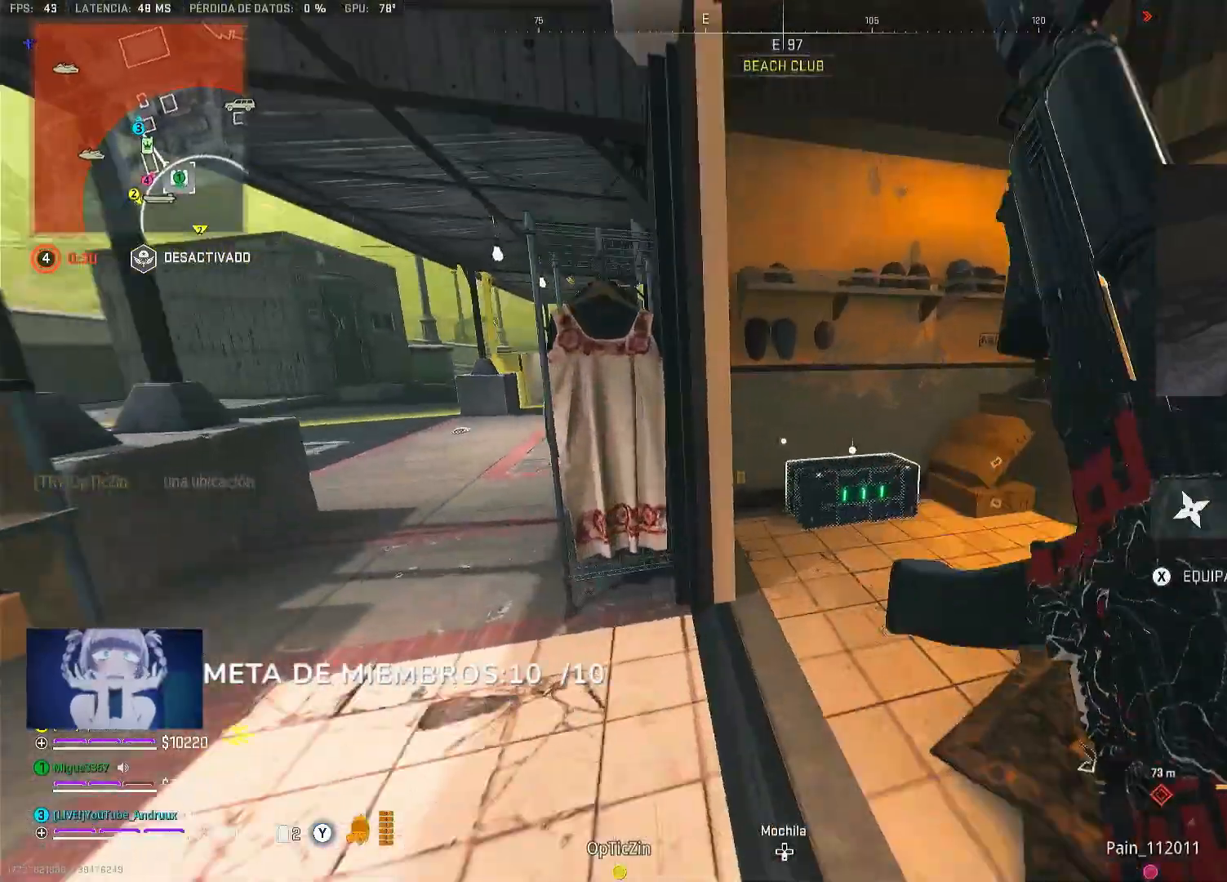
{"dt_ms": 500, "buttons": ["Y"], "left_stick": "down", "right_stick": "center", "events": [[67, "X", "down"], [133, "X", "up"], [133, "left_stick", "down-right"], [200, "left_stick", "down"], [233, "R3", "down"], [300, "L1", "down"], [333, "R3", "up"], [400, "L1", "up"], [467, "Y", "down"]]}
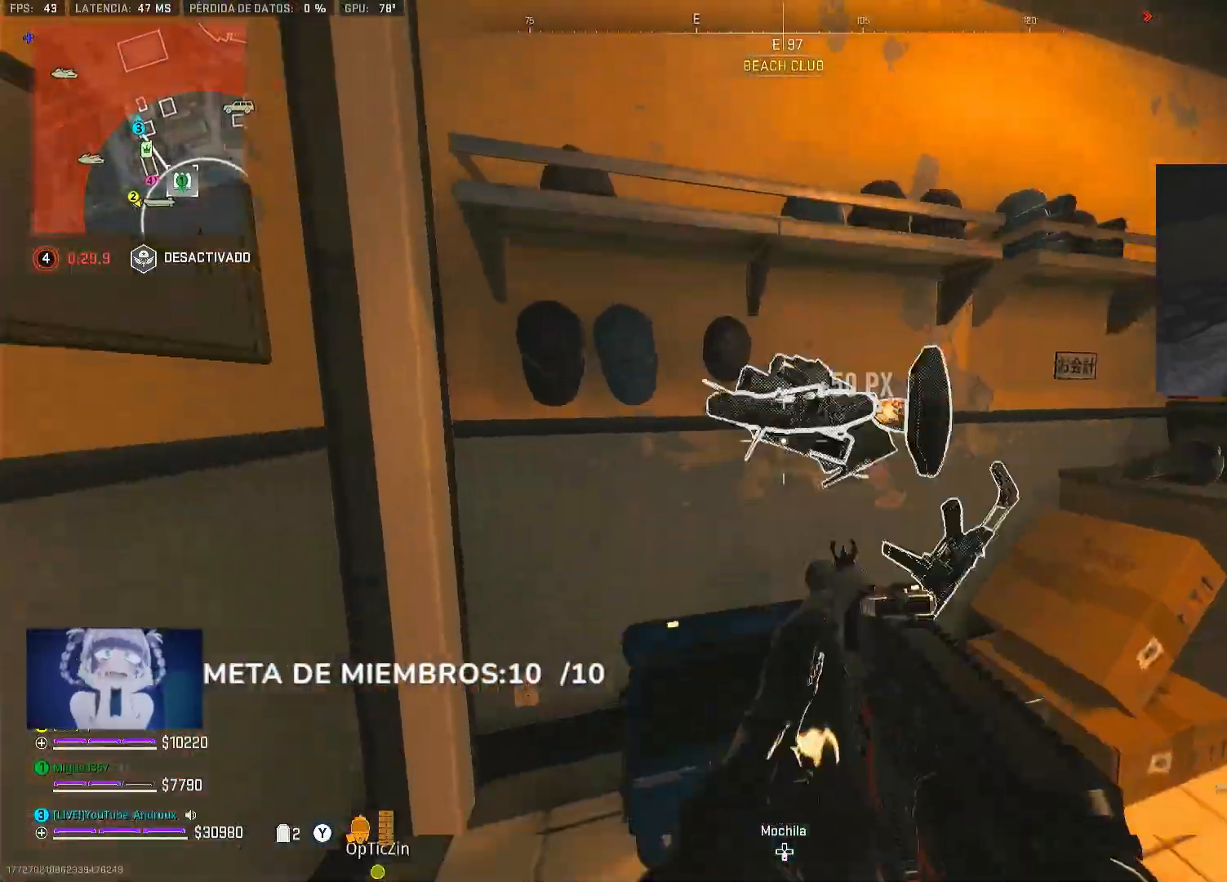
{"dt_ms": 500, "buttons": [], "left_stick": "up", "right_stick": "right", "events": [[67, "Y", "up"], [67, "left_stick", "down-right"], [67, "right_stick", "down"], [167, "left_stick", "right"], [167, "right_stick", "down-right"], [300, "L3", "down"], [300, "left_stick", "up"], [333, "right_stick", "right"], [400, "L3", "up"]]}
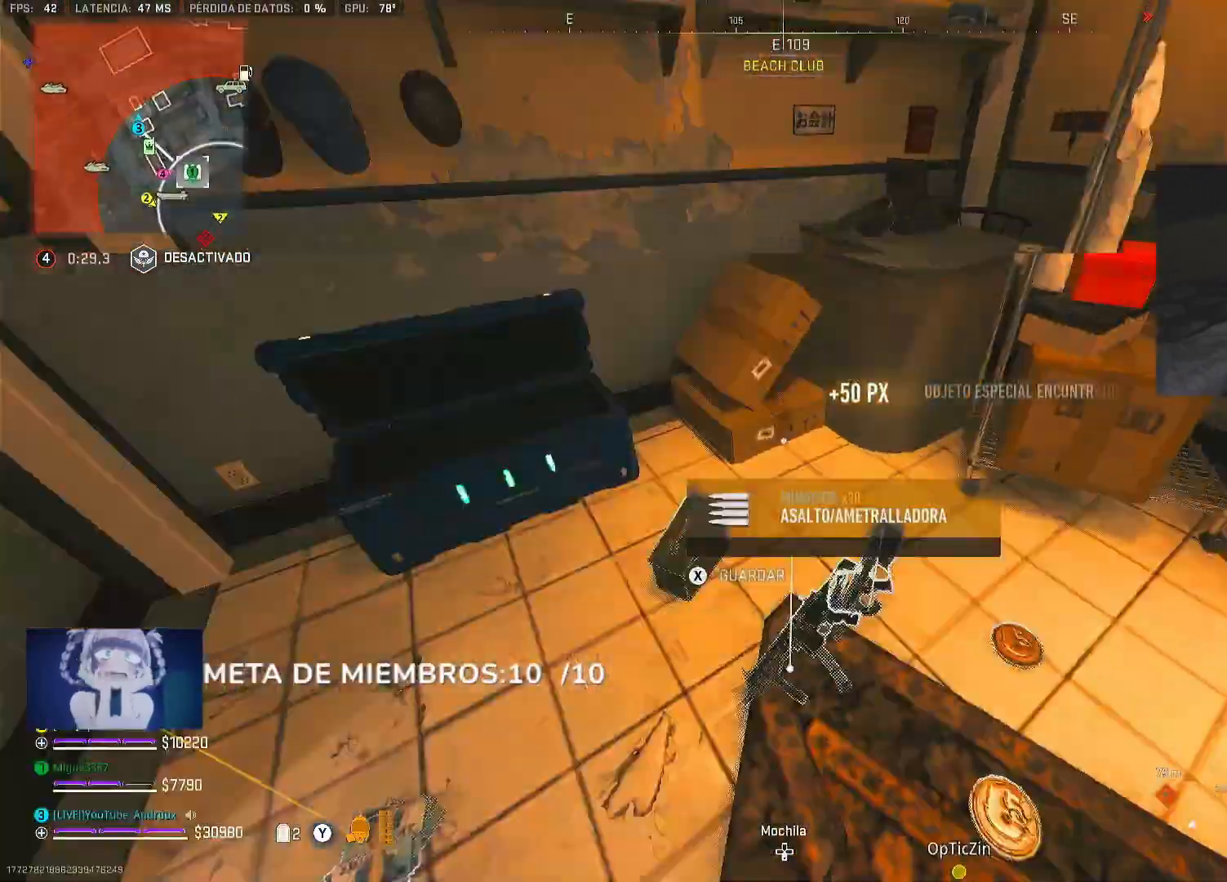
{"dt_ms": 1000, "buttons": [], "left_stick": "center", "right_stick": "center"}
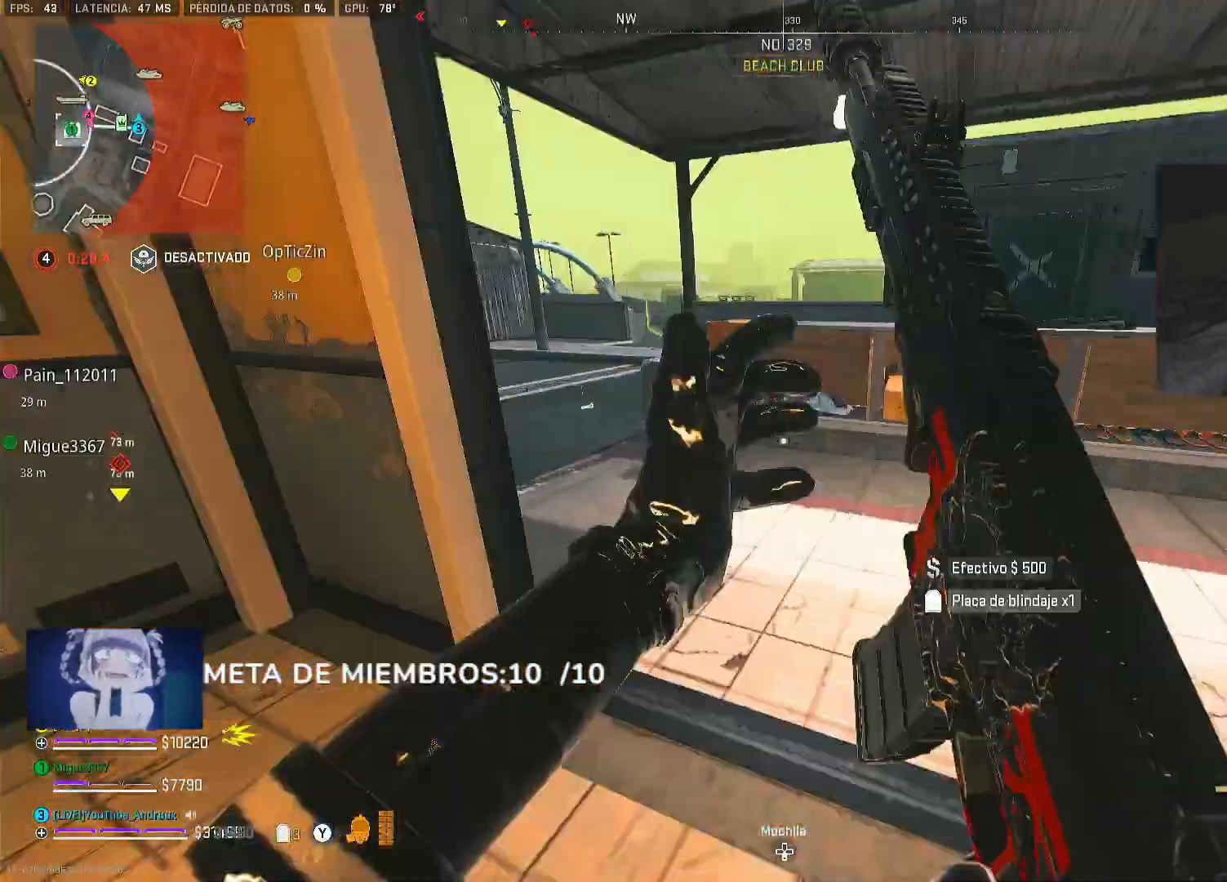
{"dt_ms": 500, "buttons": ["L1"], "left_stick": "right", "right_stick": "center", "events": [[33, "X", "down"], [33, "left_stick", "right"], [133, "X", "up"], [167, "left_stick", "down"], [333, "R3", "down"], [400, "left_stick", "right"], [433, "R3", "up"], [467, "L1", "down"]]}
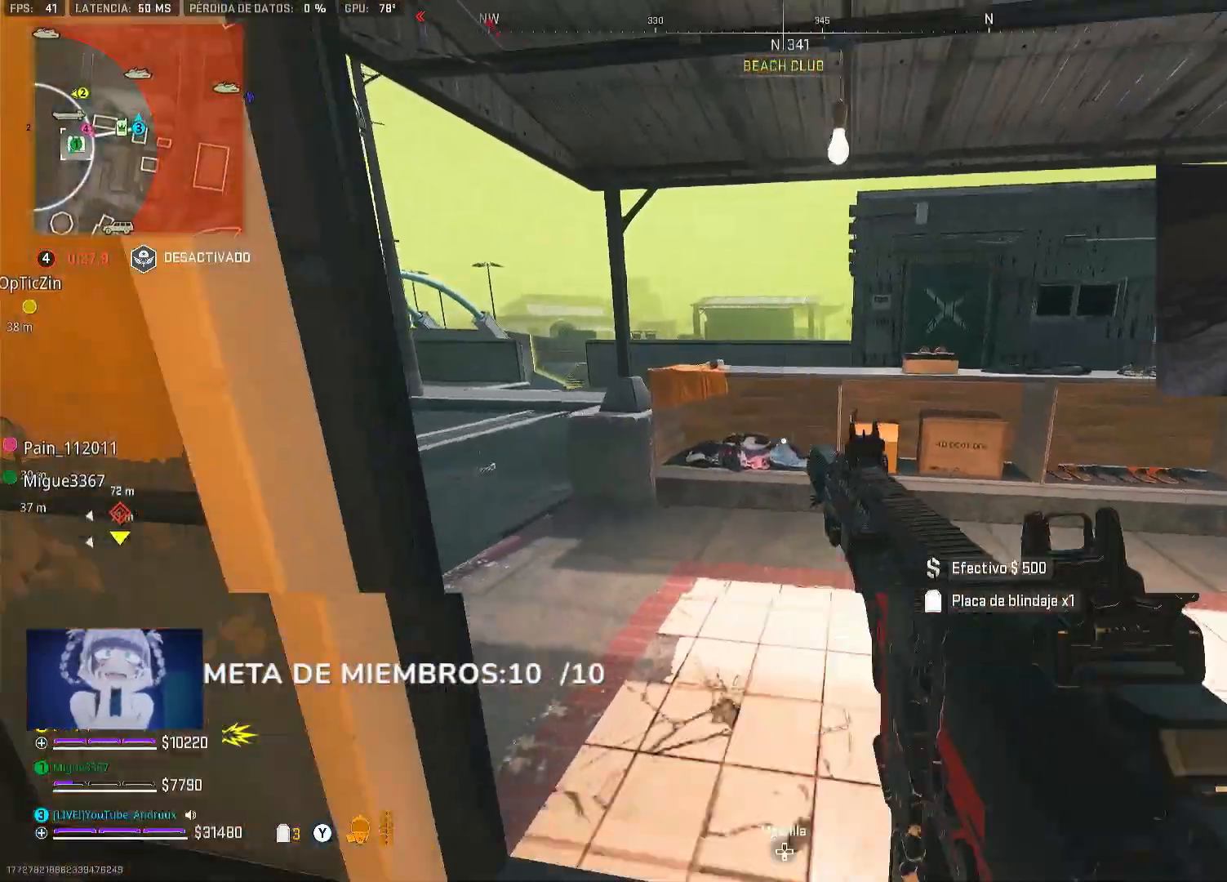
{"dt_ms": 500, "buttons": ["L1"], "left_stick": "up-right", "right_stick": "left", "events": [[67, "L1", "up"], [67, "left_stick", "up-right"], [133, "right_stick", "left"], [267, "right_stick", "up-left"], [367, "R3", "down"], [367, "right_stick", "center"], [467, "L1", "down"], [467, "R3", "up"], [467, "right_stick", "left"]]}
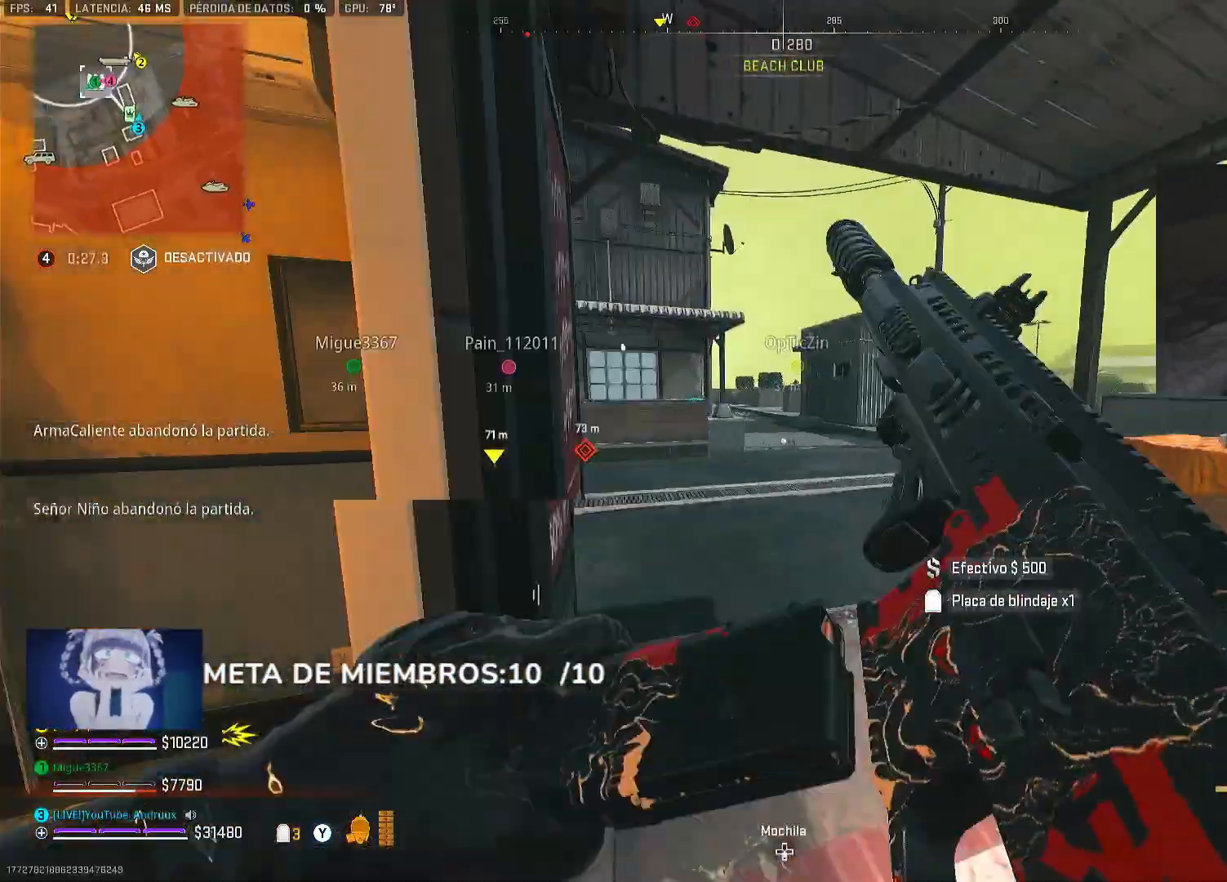
{"dt_ms": 500, "buttons": ["Y"], "left_stick": "down-left", "right_stick": "center", "events": [[33, "right_stick", "center"], [100, "L1", "up"], [200, "left_stick", "down-right"], [200, "right_stick", "left"], [367, "right_stick", "center"], [433, "left_stick", "down-left"], [500, "Y", "down"]]}
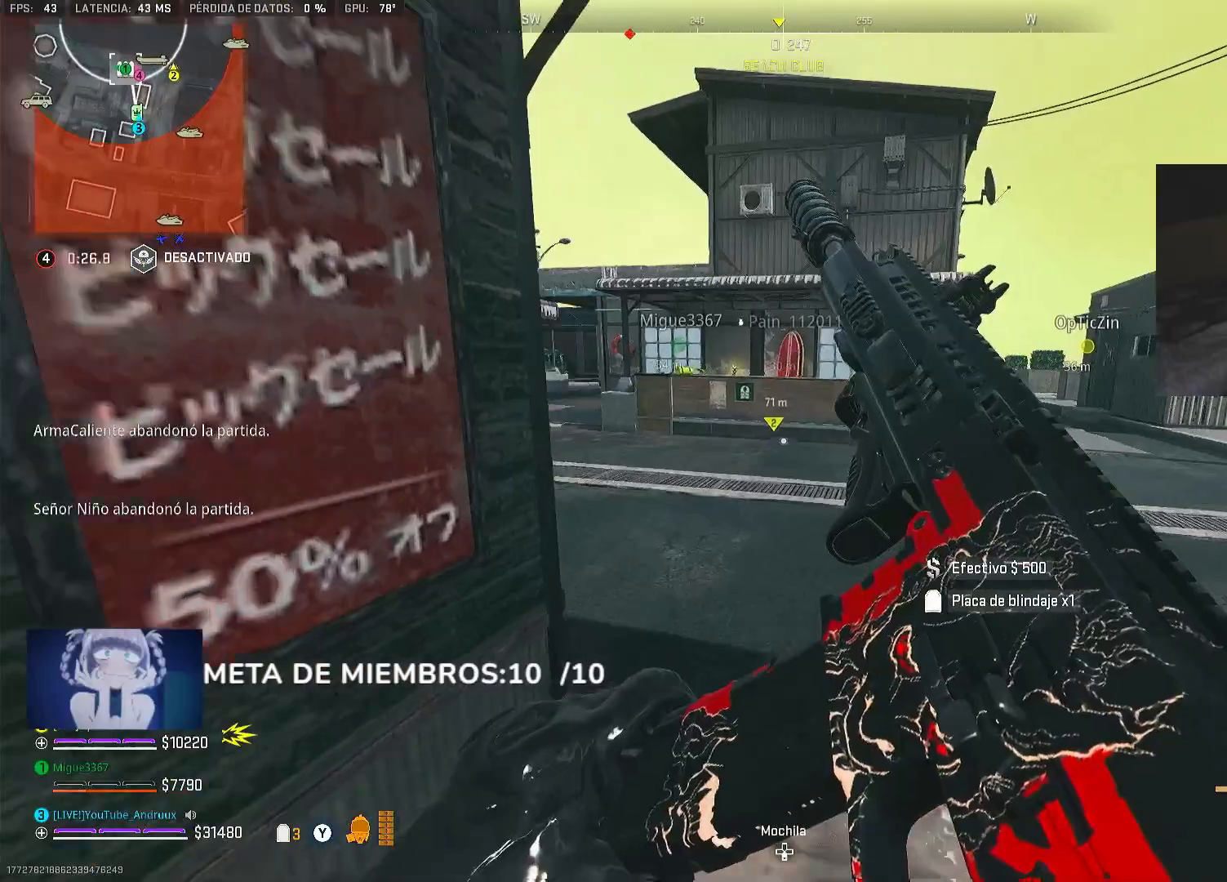
{"dt_ms": 500, "buttons": ["L2"], "left_stick": "down", "right_stick": "center", "events": [[100, "Y", "up"], [100, "left_stick", "up"], [167, "left_stick", "up-right"], [200, "L3", "down"], [200, "right_stick", "left"], [300, "L3", "up"], [300, "left_stick", "right"], [300, "right_stick", "up-left"], [433, "right_stick", "center"], [467, "L2", "down"], [500, "left_stick", "down"]]}
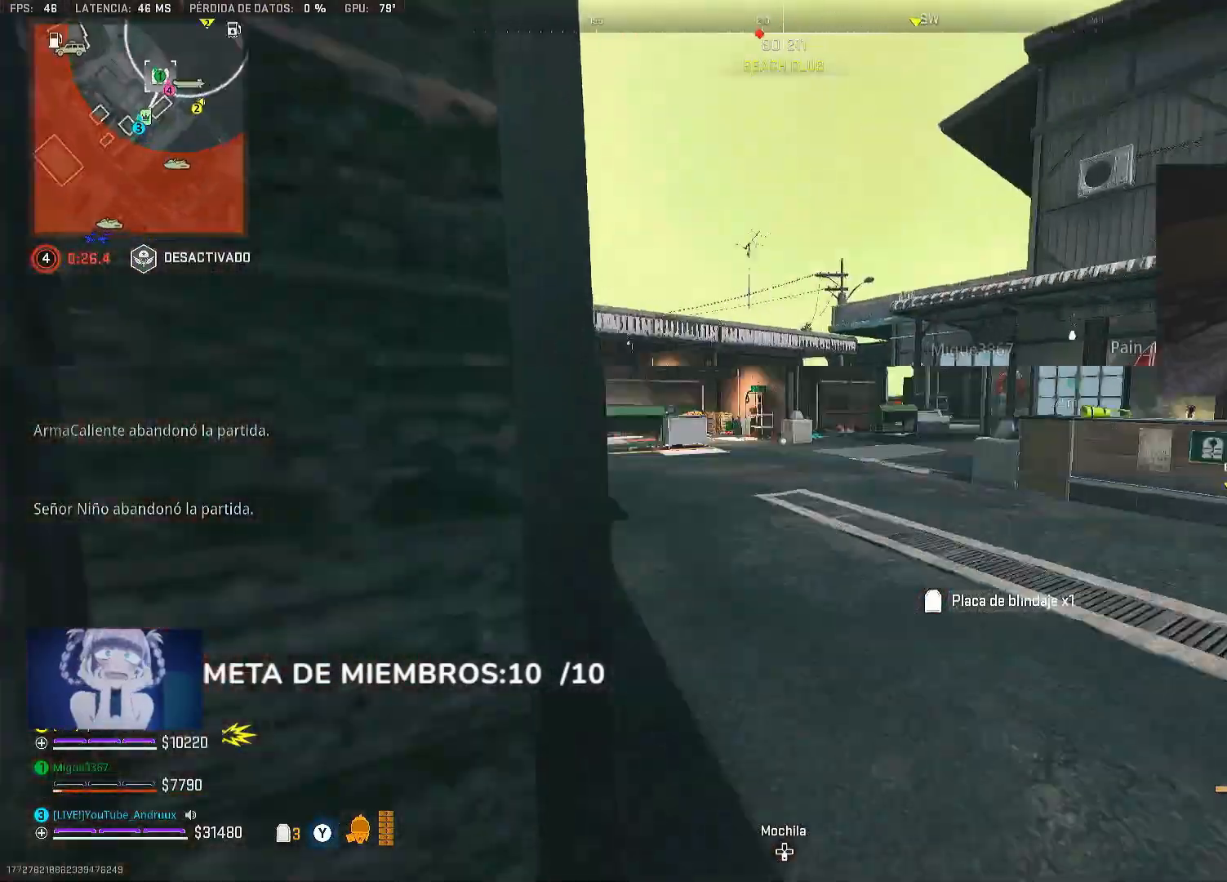
{"dt_ms": 500, "buttons": ["L3"], "left_stick": "up-right", "right_stick": "center", "events": [[33, "left_stick", "down-left"], [100, "right_stick", "up-left"], [167, "left_stick", "up"], [200, "right_stick", "center"], [233, "left_stick", "right"], [333, "L2", "up"], [333, "right_stick", "down"], [433, "right_stick", "center"], [500, "L3", "down"], [500, "left_stick", "up-right"]]}
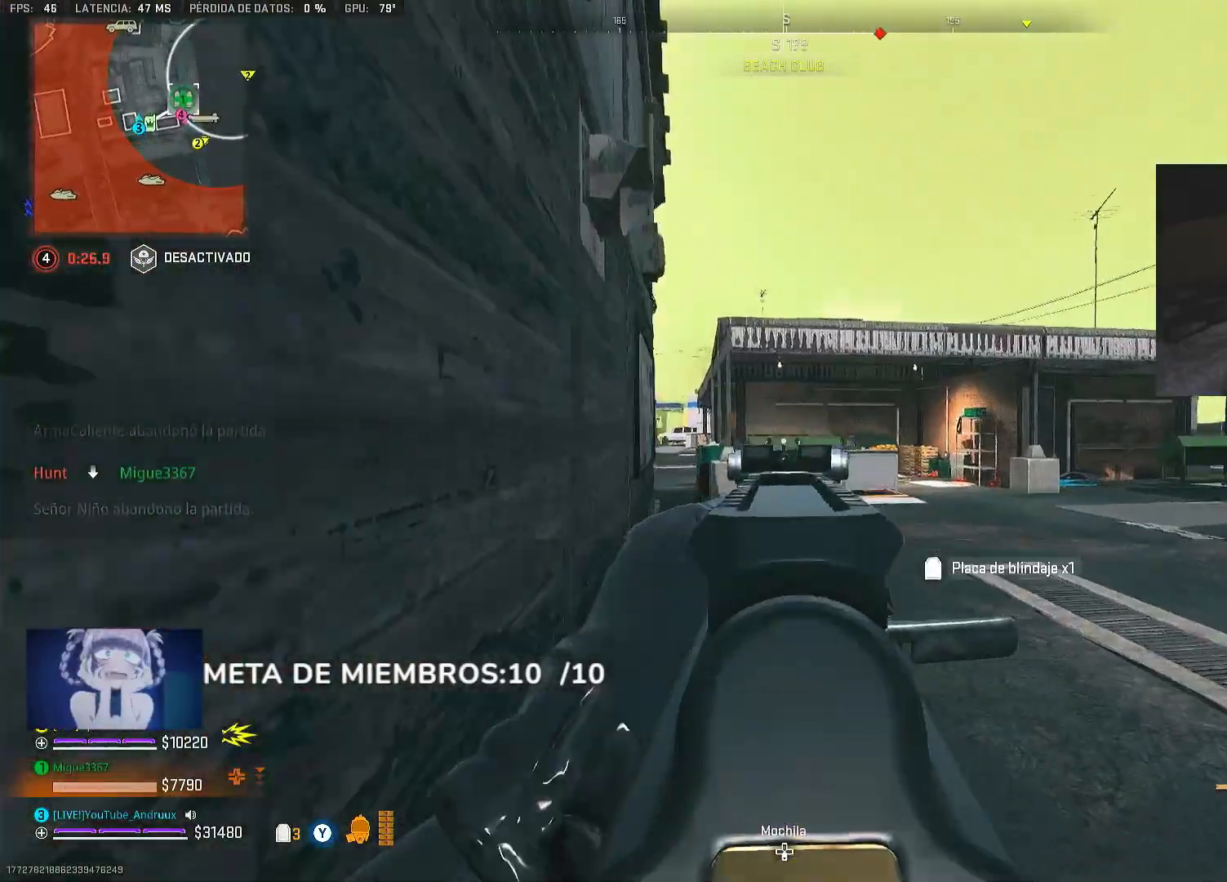
{"dt_ms": 500, "buttons": ["L2"], "left_stick": "right", "right_stick": "left", "events": [[100, "L3", "up"], [233, "right_stick", "left"], [300, "L1", "down"], [333, "left_stick", "right"], [367, "right_stick", "center"], [400, "L1", "up"], [433, "L2", "down"], [500, "right_stick", "left"]]}
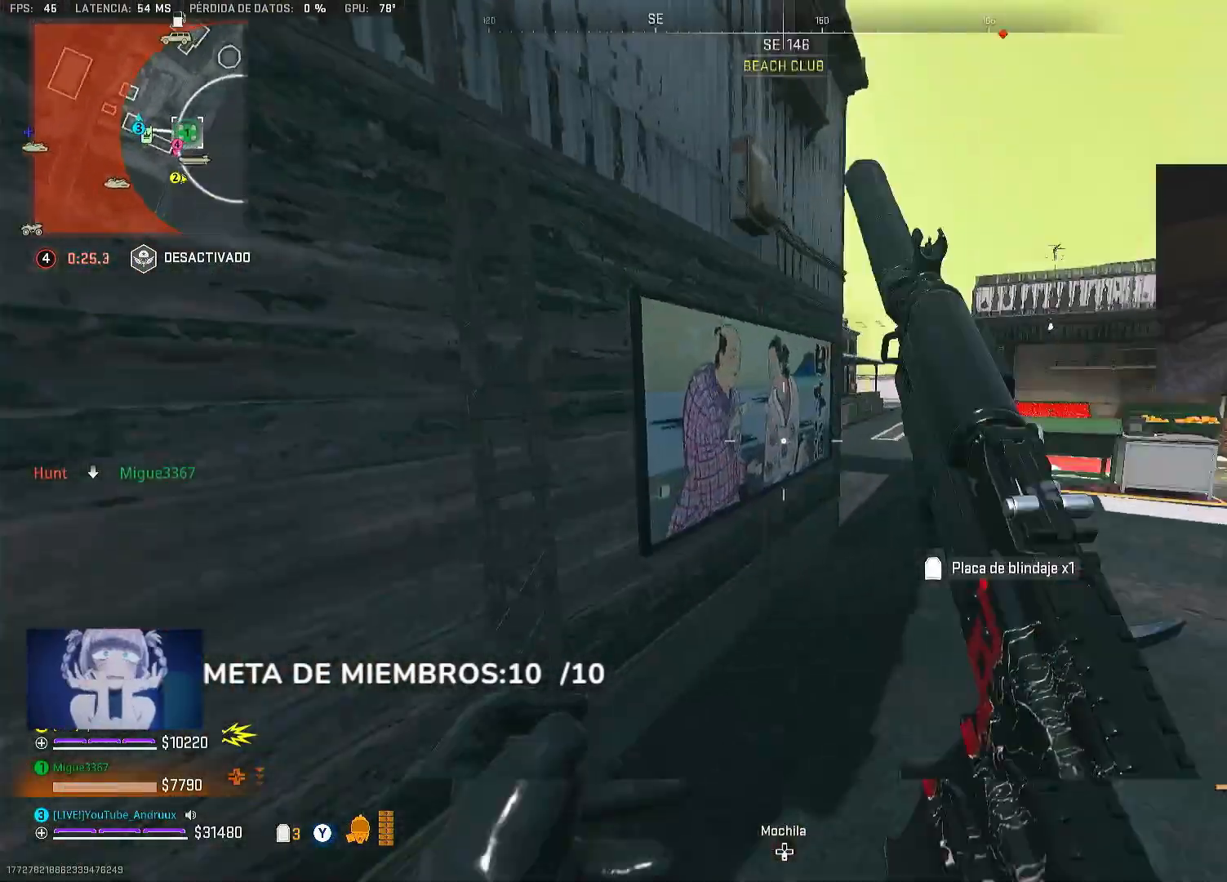
{"dt_ms": 500, "buttons": ["L3"], "left_stick": "up", "right_stick": "center", "events": [[100, "right_stick", "right"], [167, "right_stick", "center"], [267, "right_stick", "up-left"], [300, "L2", "up"], [400, "right_stick", "center"], [467, "L3", "down"], [500, "left_stick", "up"]]}
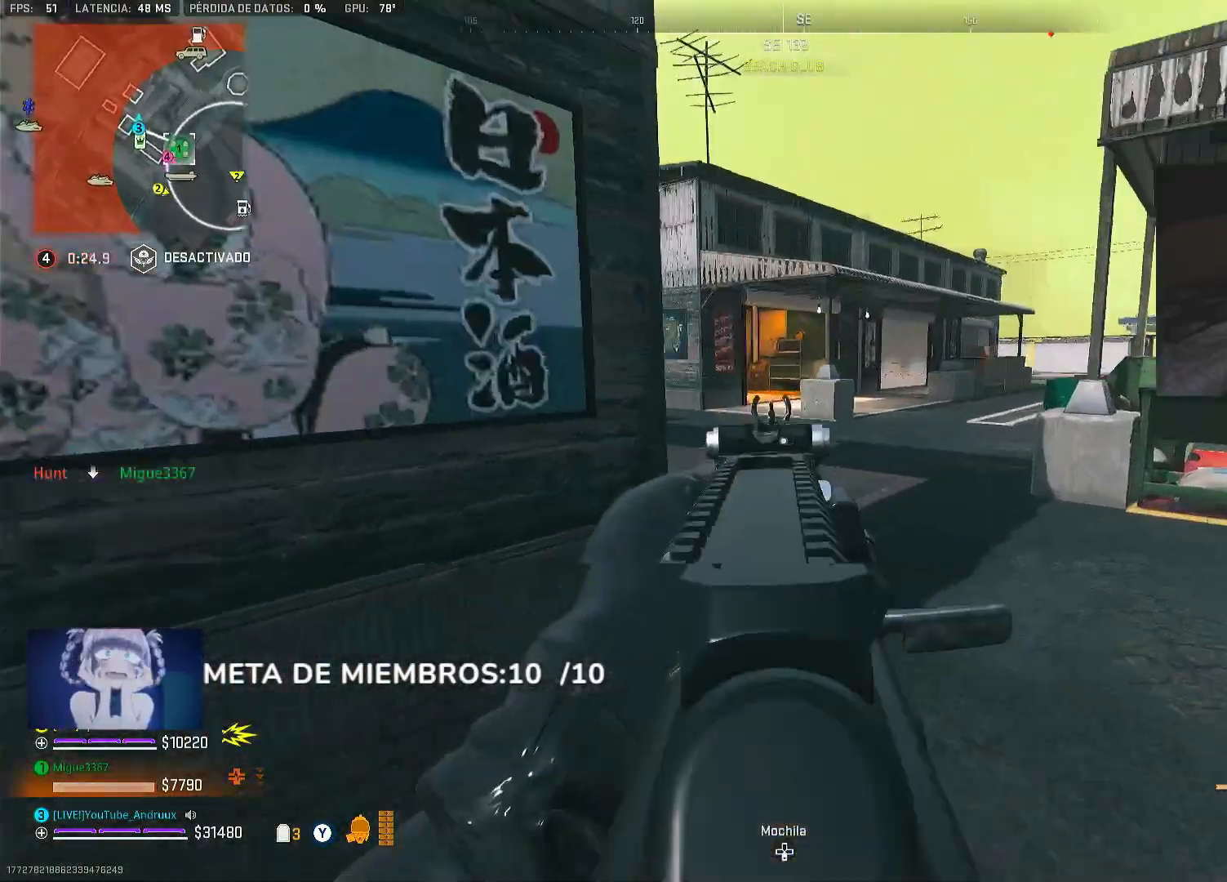
{"dt_ms": 500, "buttons": ["L2"], "left_stick": "down-left", "right_stick": "center", "events": [[67, "L3", "up"], [100, "right_stick", "left"], [200, "left_stick", "right"], [300, "L2", "down"], [333, "right_stick", "center"], [433, "right_stick", "left"], [500, "left_stick", "down-left"], [500, "right_stick", "center"]]}
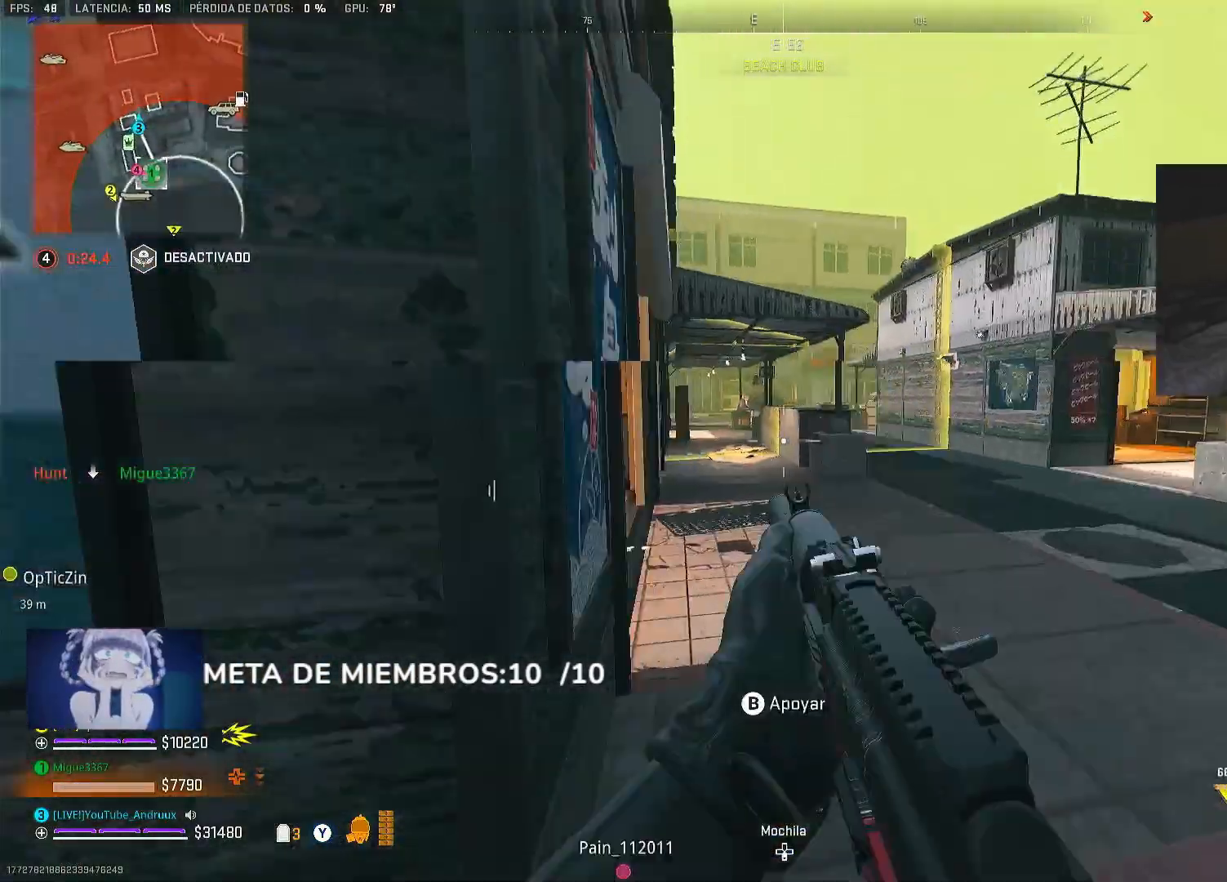
{"dt_ms": 500, "buttons": [], "left_stick": "right", "right_stick": "right", "events": [[133, "left_stick", "right"], [167, "L2", "up"], [267, "L3", "down"], [267, "left_stick", "up-right"], [267, "right_stick", "down-left"], [367, "L3", "up"], [367, "left_stick", "right"], [400, "L1", "down"], [500, "L1", "up"], [500, "right_stick", "right"]]}
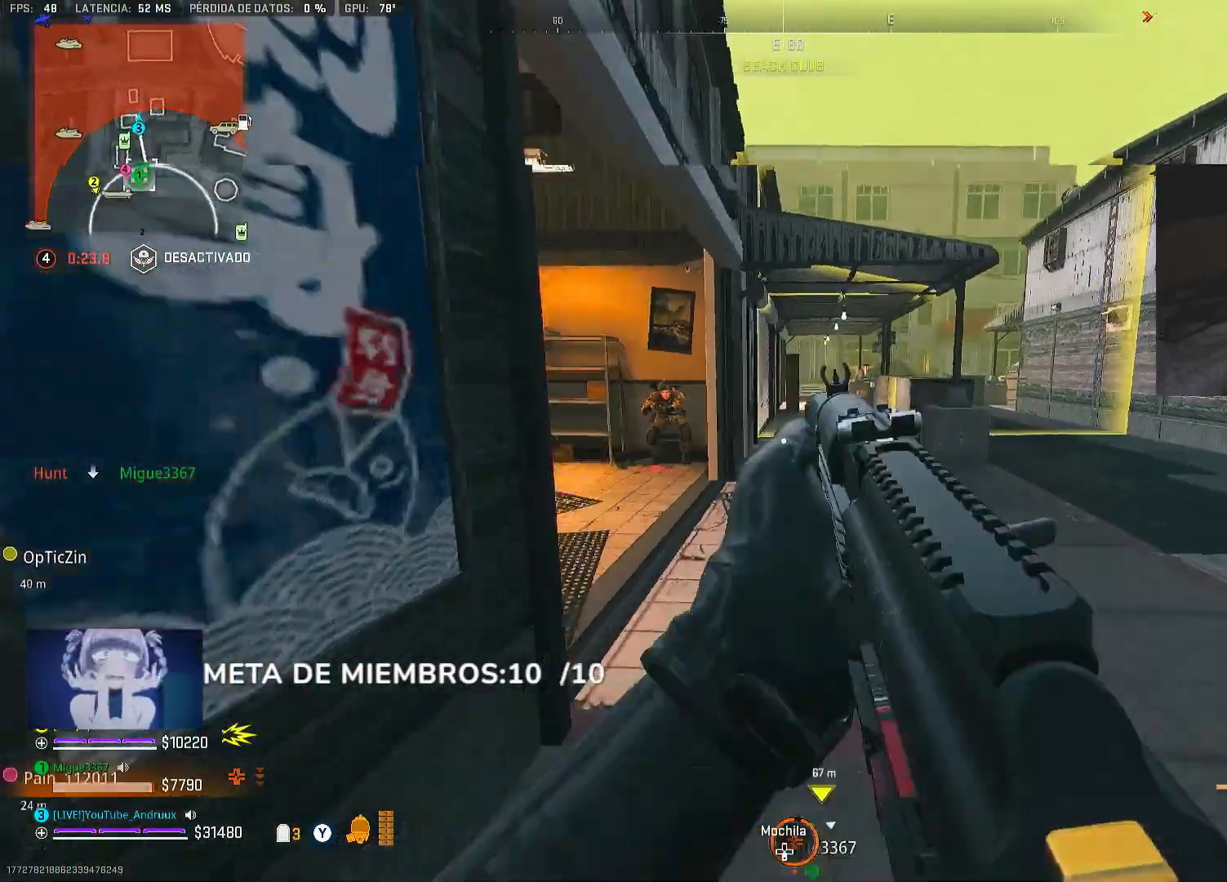
{"dt_ms": 500, "buttons": ["L2", "R2"], "left_stick": "right", "right_stick": "up-left", "events": [[33, "L2", "down"], [100, "R2", "down"], [100, "left_stick", "down"], [133, "right_stick", "down-left"], [233, "left_stick", "down-right"], [267, "right_stick", "down-right"], [367, "left_stick", "right"], [367, "right_stick", "center"], [467, "right_stick", "up-left"]]}
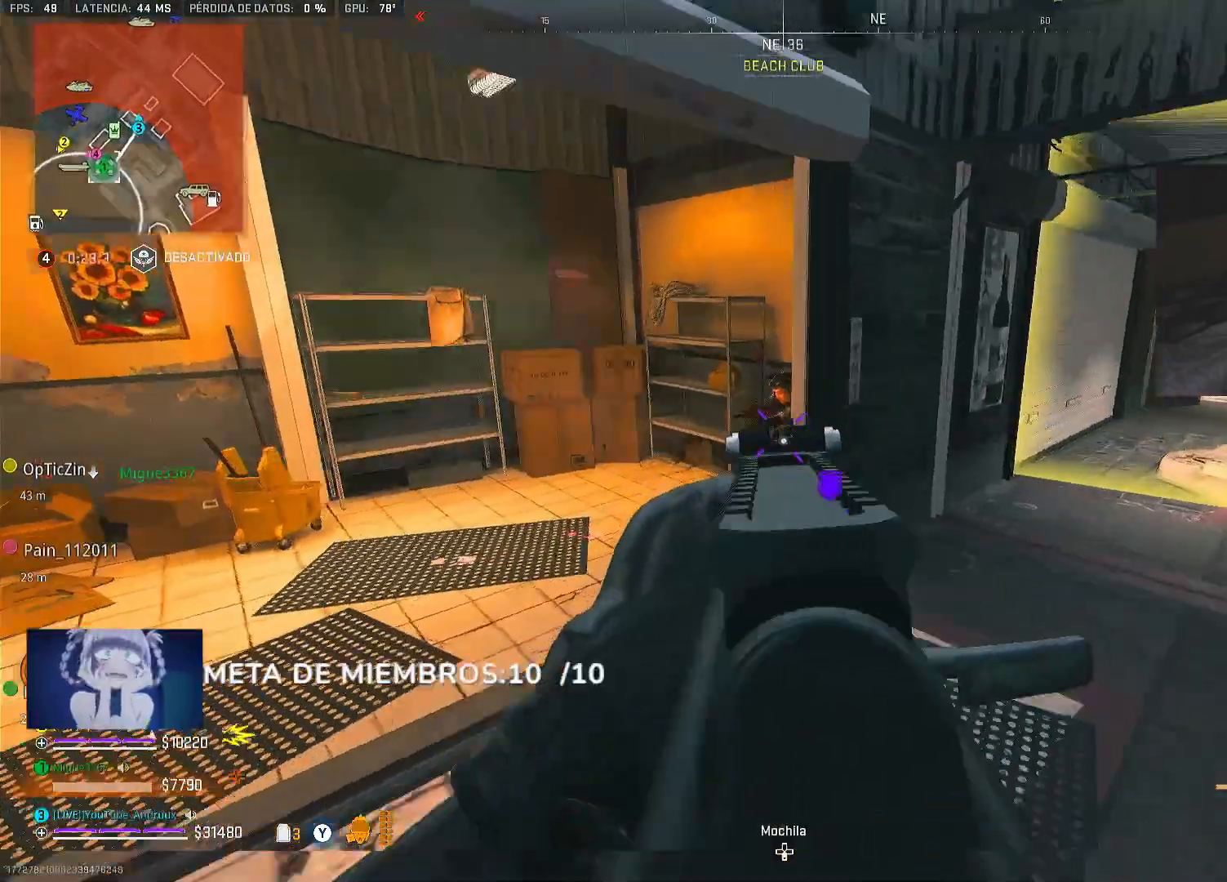
{"dt_ms": 500, "buttons": ["L2", "R2"], "left_stick": "down-left", "right_stick": "down-left", "events": [[100, "left_stick", "down-left"], [100, "right_stick", "right"], [433, "L1", "down"], [467, "right_stick", "down-left"], [500, "L1", "up"]]}
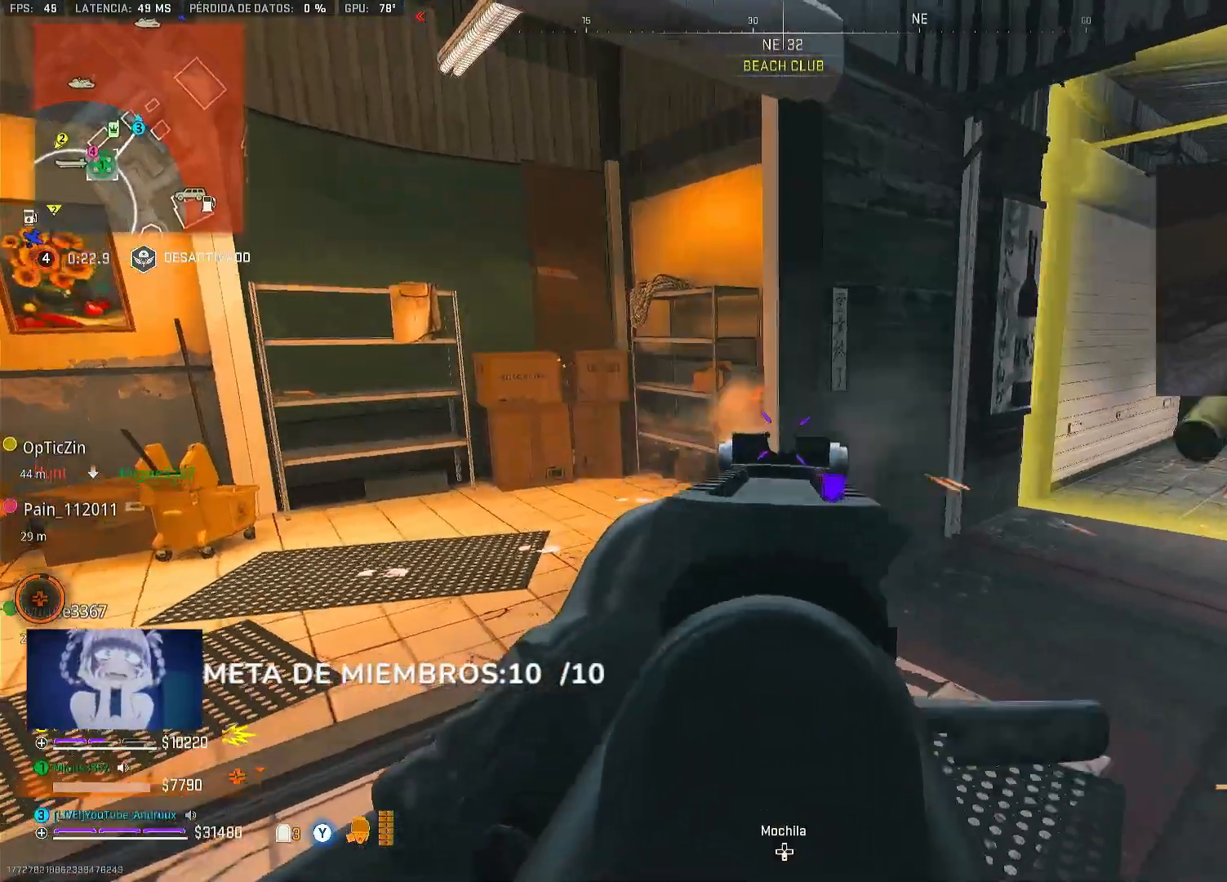
{"dt_ms": 500, "buttons": [], "left_stick": "down-left", "right_stick": "down", "events": [[133, "right_stick", "down-right"], [200, "right_stick", "left"], [300, "right_stick", "center"], [400, "right_stick", "right"], [500, "L2", "up"], [500, "R2", "up"], [500, "right_stick", "down"]]}
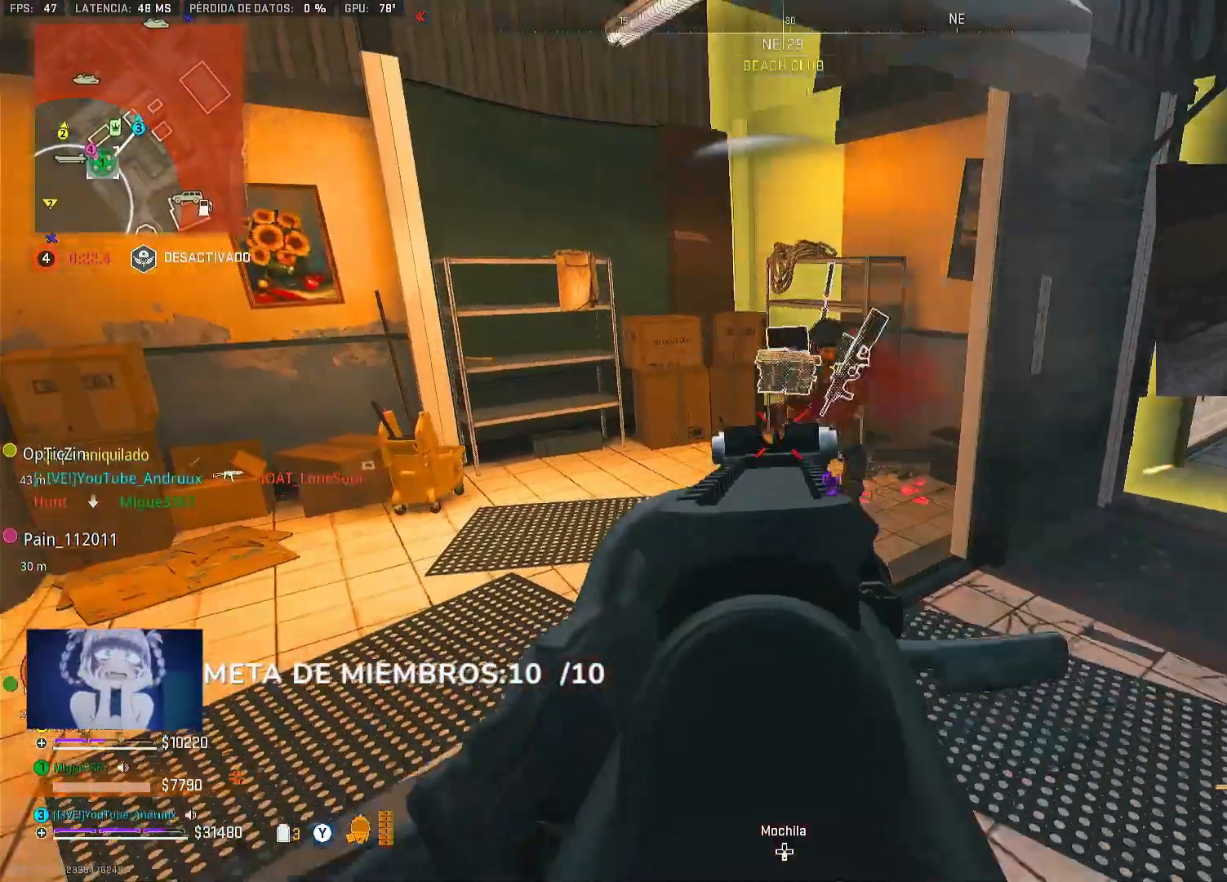
{"dt_ms": 500, "buttons": ["Y", "R1"], "left_stick": "center", "right_stick": "center", "events": [[33, "left_stick", "up-right"], [100, "R1", "down"], [100, "right_stick", "down-right"], [267, "right_stick", "up"], [300, "left_stick", "left"], [400, "left_stick", "down-left"], [400, "right_stick", "center"], [467, "Y", "down"], [500, "left_stick", "center"]]}
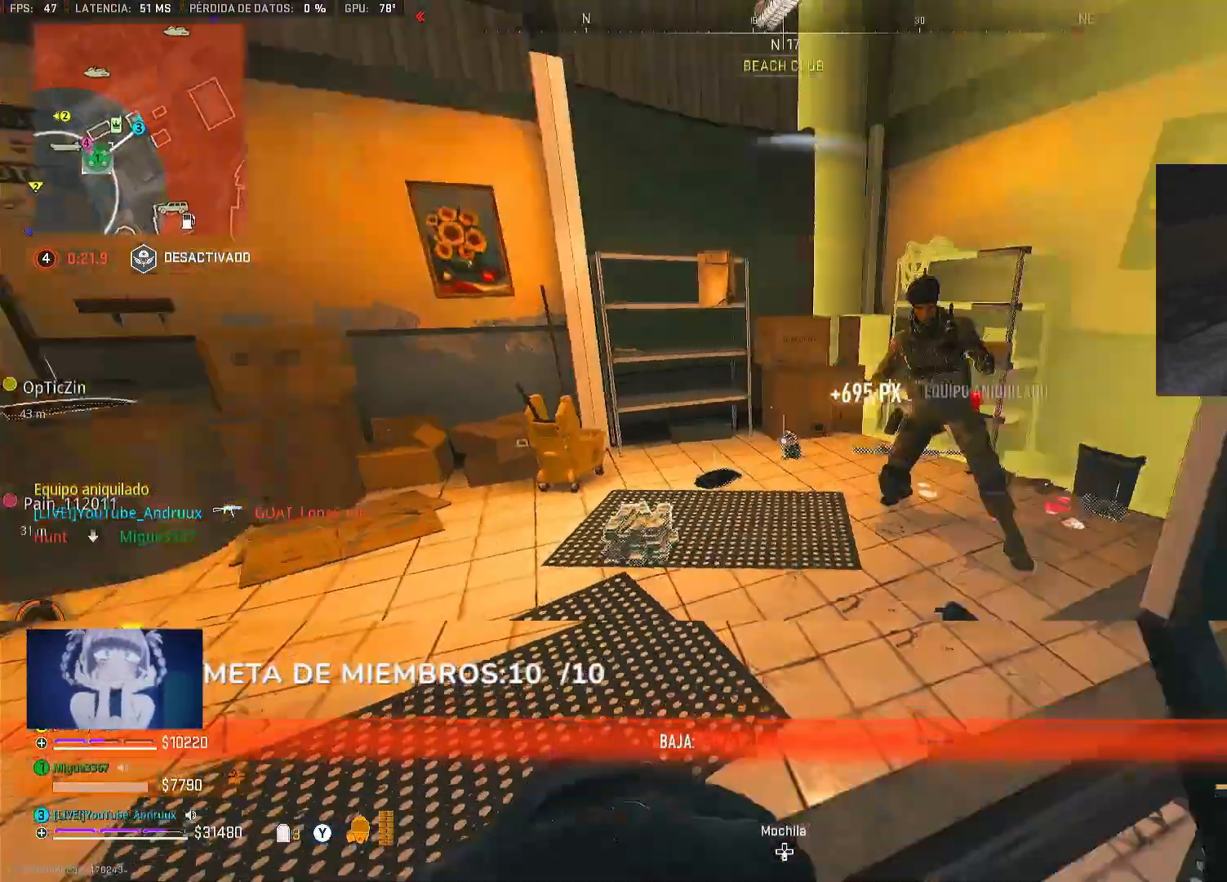
{"dt_ms": 500, "buttons": ["Y"], "left_stick": "up-right", "right_stick": "up-right", "events": [[33, "left_stick", "up"], [100, "Y", "up"], [133, "R1", "up"], [150, "left_stick", "up-right"], [200, "right_stick", "down-right"], [267, "L3", "down"], [333, "right_stick", "up-right"], [367, "L3", "up"], [400, "Y", "down"]]}
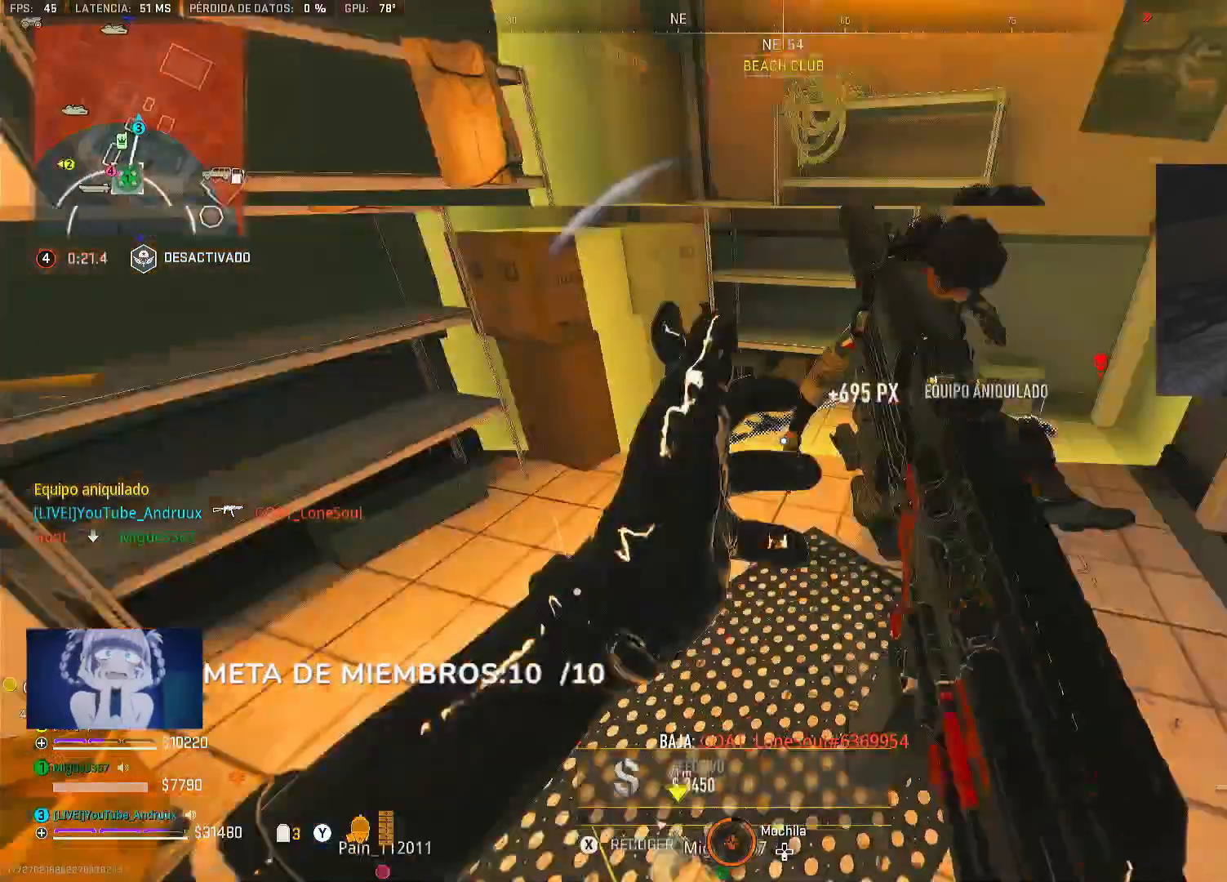
{"dt_ms": 500, "buttons": [], "left_stick": "right", "right_stick": "right", "events": [[33, "right_stick", "right"], [100, "left_stick", "down-right"], [200, "left_stick", "right"], [267, "right_stick", "center"], [400, "right_stick", "right"], [467, "Y", "up"]]}
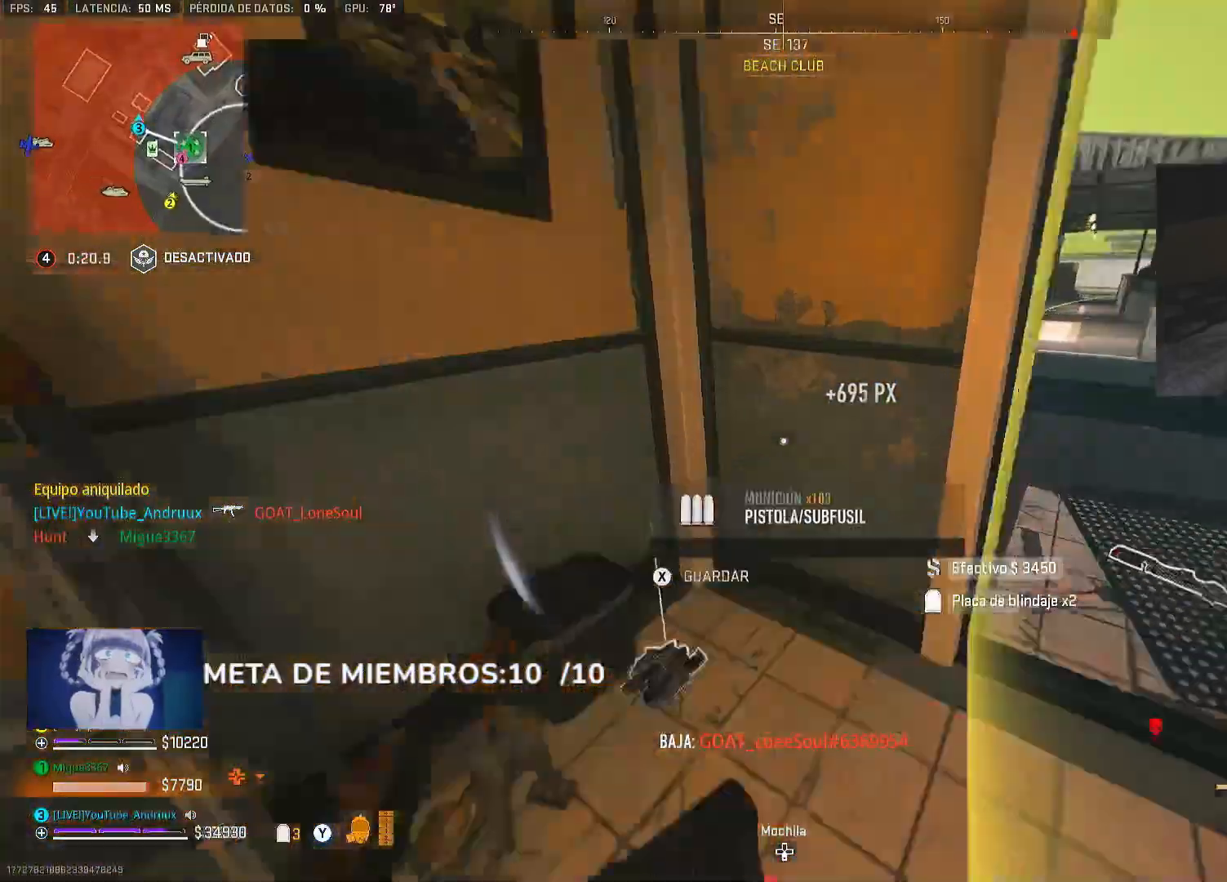
{"dt_ms": 500, "buttons": [], "left_stick": "up-right", "right_stick": "right", "events": [[100, "L3", "down"], [100, "left_stick", "up-right"], [133, "right_stick", "center"], [200, "L3", "up"], [267, "L3", "down"], [367, "L3", "up"], [433, "right_stick", "right"]]}
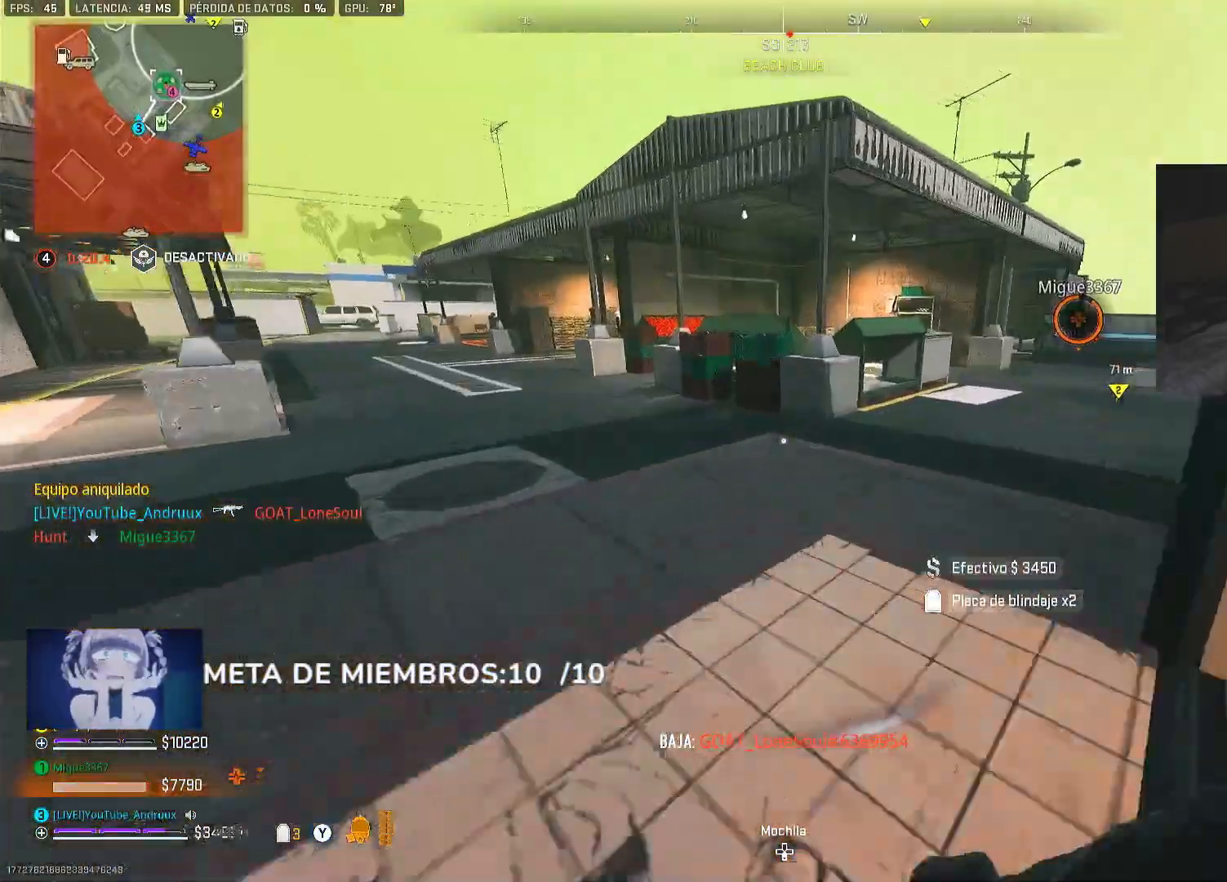
{"dt_ms": 500, "buttons": ["L3"], "left_stick": "up", "right_stick": "center", "events": [[67, "L1", "down"], [100, "right_stick", "center"], [200, "L1", "up"], [200, "left_stick", "right"], [467, "L3", "down"], [467, "left_stick", "up"]]}
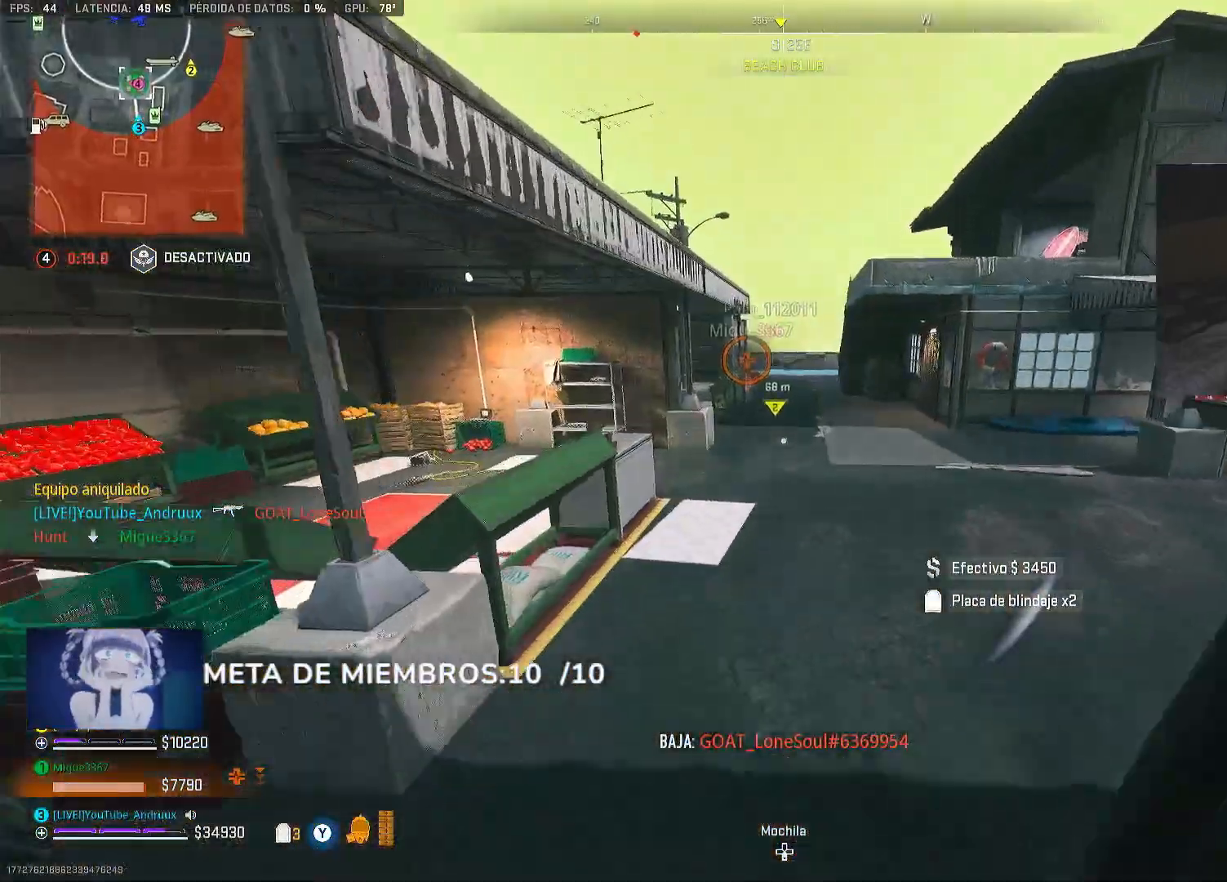
{"dt_ms": 500, "buttons": [], "left_stick": "up-right", "right_stick": "center", "events": [[67, "L3", "up"], [67, "left_stick", "right"], [133, "L3", "down"], [133, "left_stick", "up"], [233, "L3", "up"], [333, "L3", "down"], [400, "L3", "up"], [400, "left_stick", "up-right"]]}
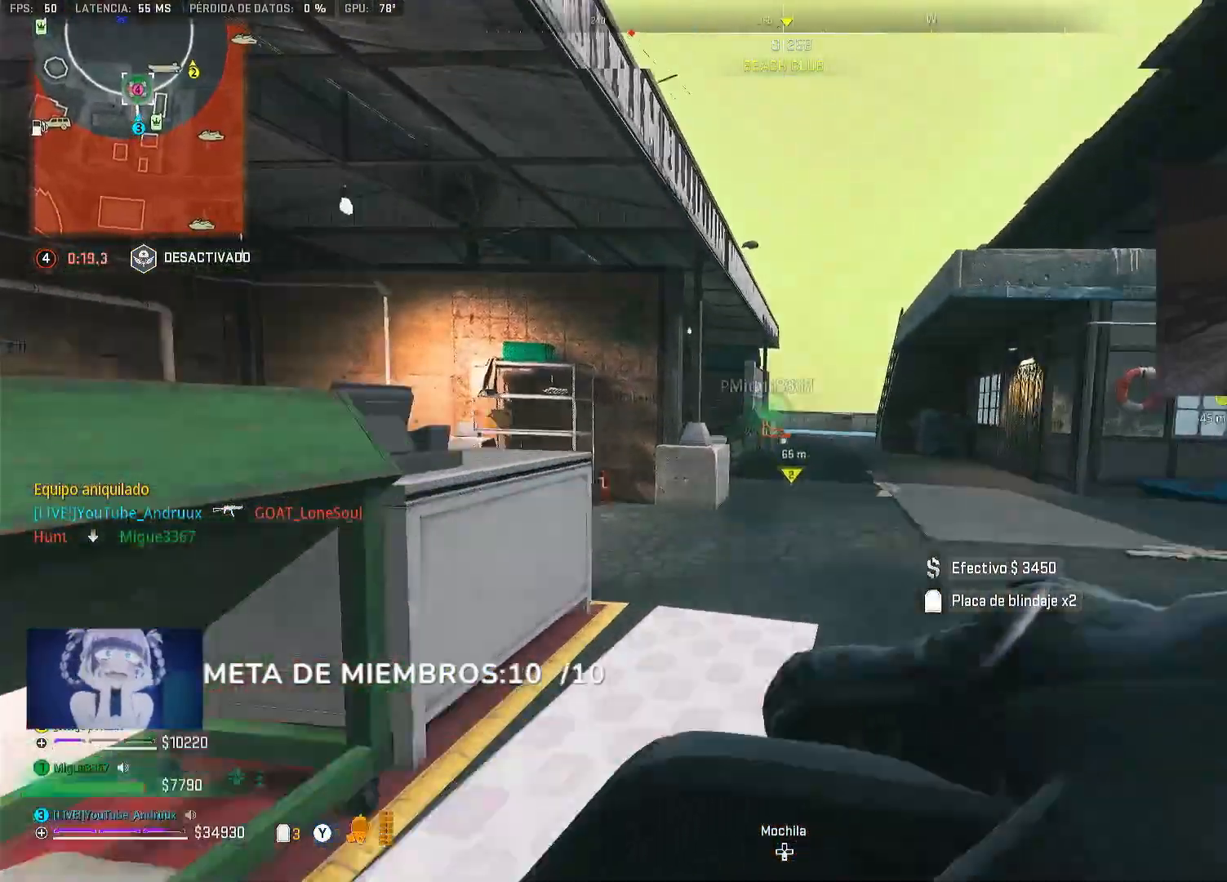
{"dt_ms": 500, "buttons": ["L1"], "left_stick": "right", "right_stick": "center", "events": [[100, "left_stick", "up"], [133, "right_stick", "up"], [233, "left_stick", "right"], [300, "R3", "down"], [400, "R3", "up"], [400, "right_stick", "down-left"], [433, "L1", "down"], [500, "right_stick", "center"]]}
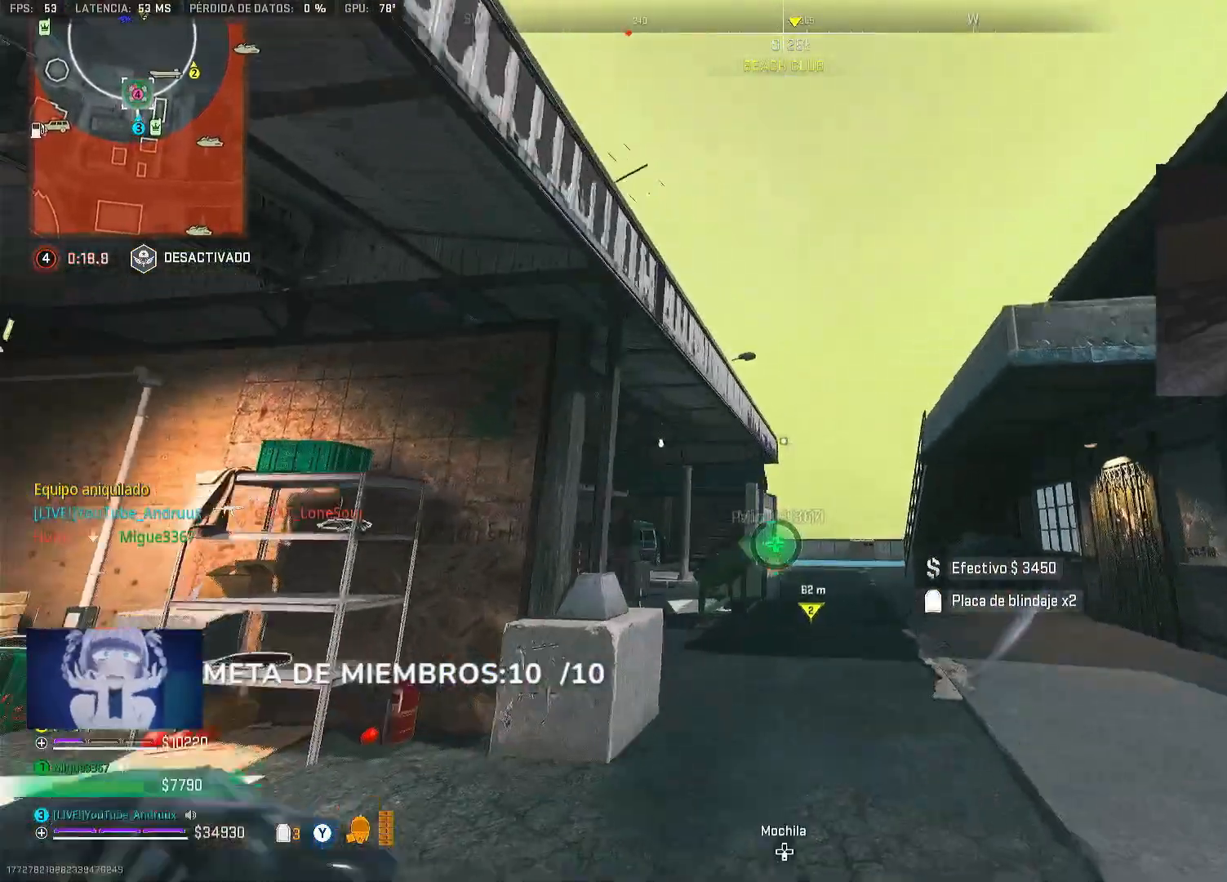
{"dt_ms": 500, "buttons": [], "left_stick": "down-right", "right_stick": "center", "events": [[33, "L1", "up"], [83, "left_stick", "up-right"], [133, "L3", "down"], [233, "L3", "up"], [267, "right_stick", "down-left"], [333, "L1", "down"], [333, "right_stick", "center"], [400, "X", "down"], [433, "L1", "up"], [500, "X", "up"], [500, "left_stick", "down-right"]]}
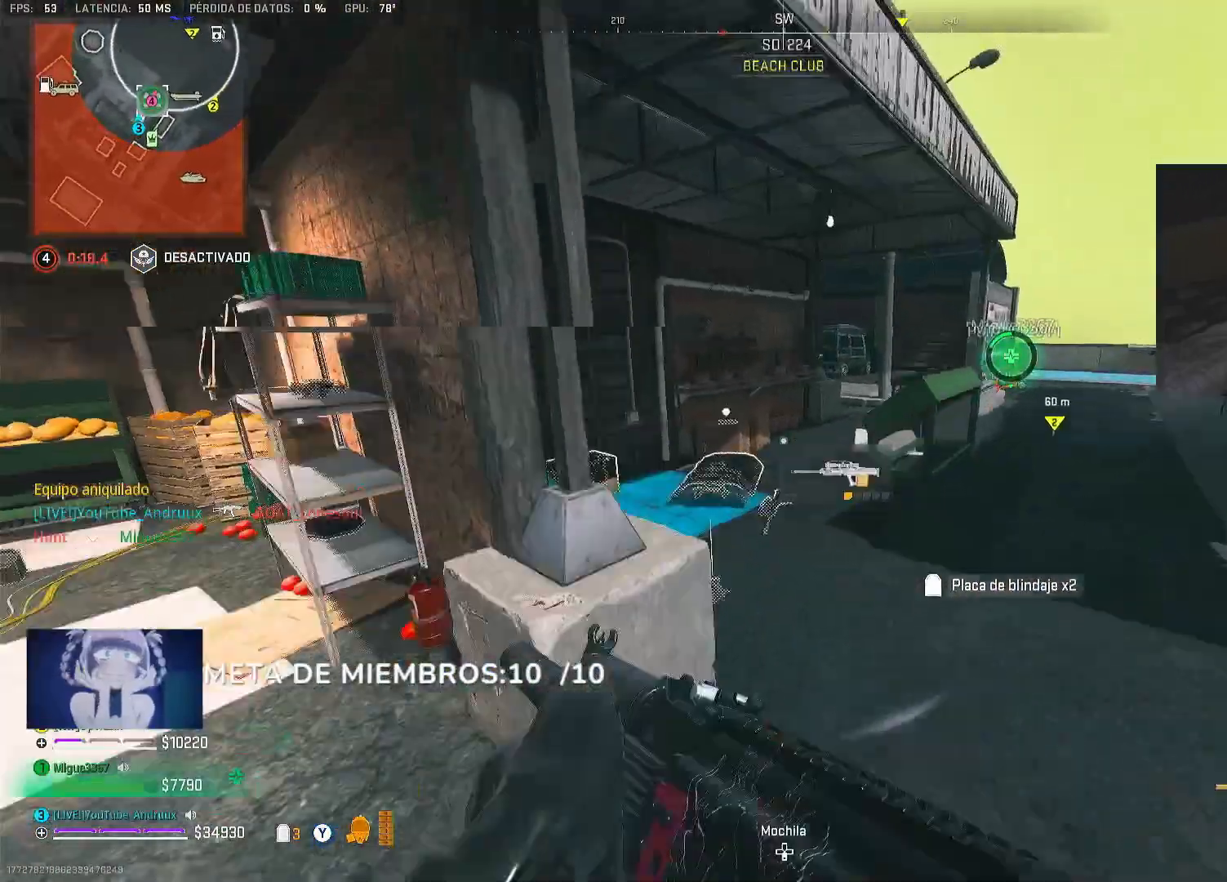
{"dt_ms": 500, "buttons": ["R3"], "left_stick": "right", "right_stick": "center", "events": [[33, "left_stick", "center"], [100, "left_stick", "down-right"], [167, "left_stick", "right"], [467, "R3", "down"]]}
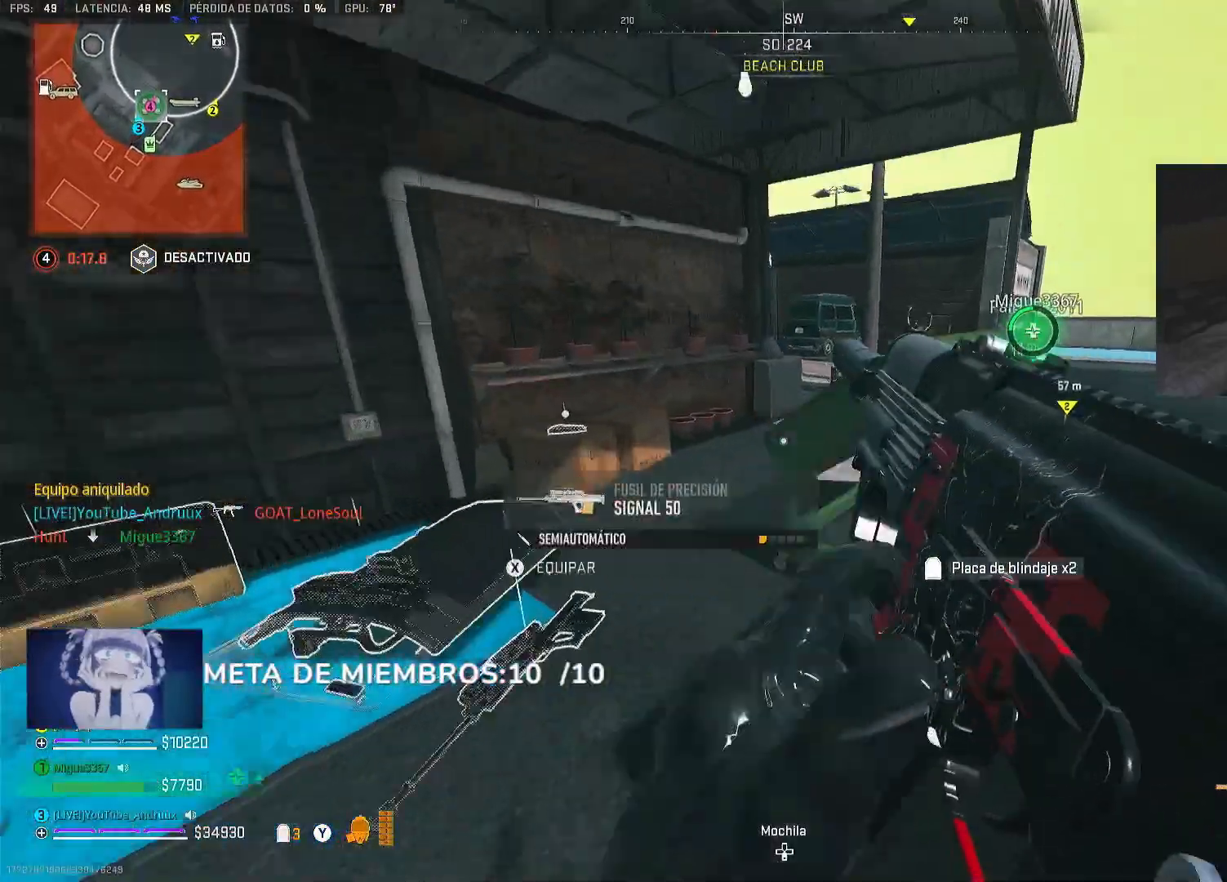
{"dt_ms": 500, "buttons": ["R3"], "left_stick": "right", "right_stick": "center", "events": [[67, "R3", "up"], [100, "L1", "down"], [200, "L1", "up"], [200, "right_stick", "up-left"], [300, "right_stick", "right"], [433, "right_stick", "center"], [467, "R3", "down"]]}